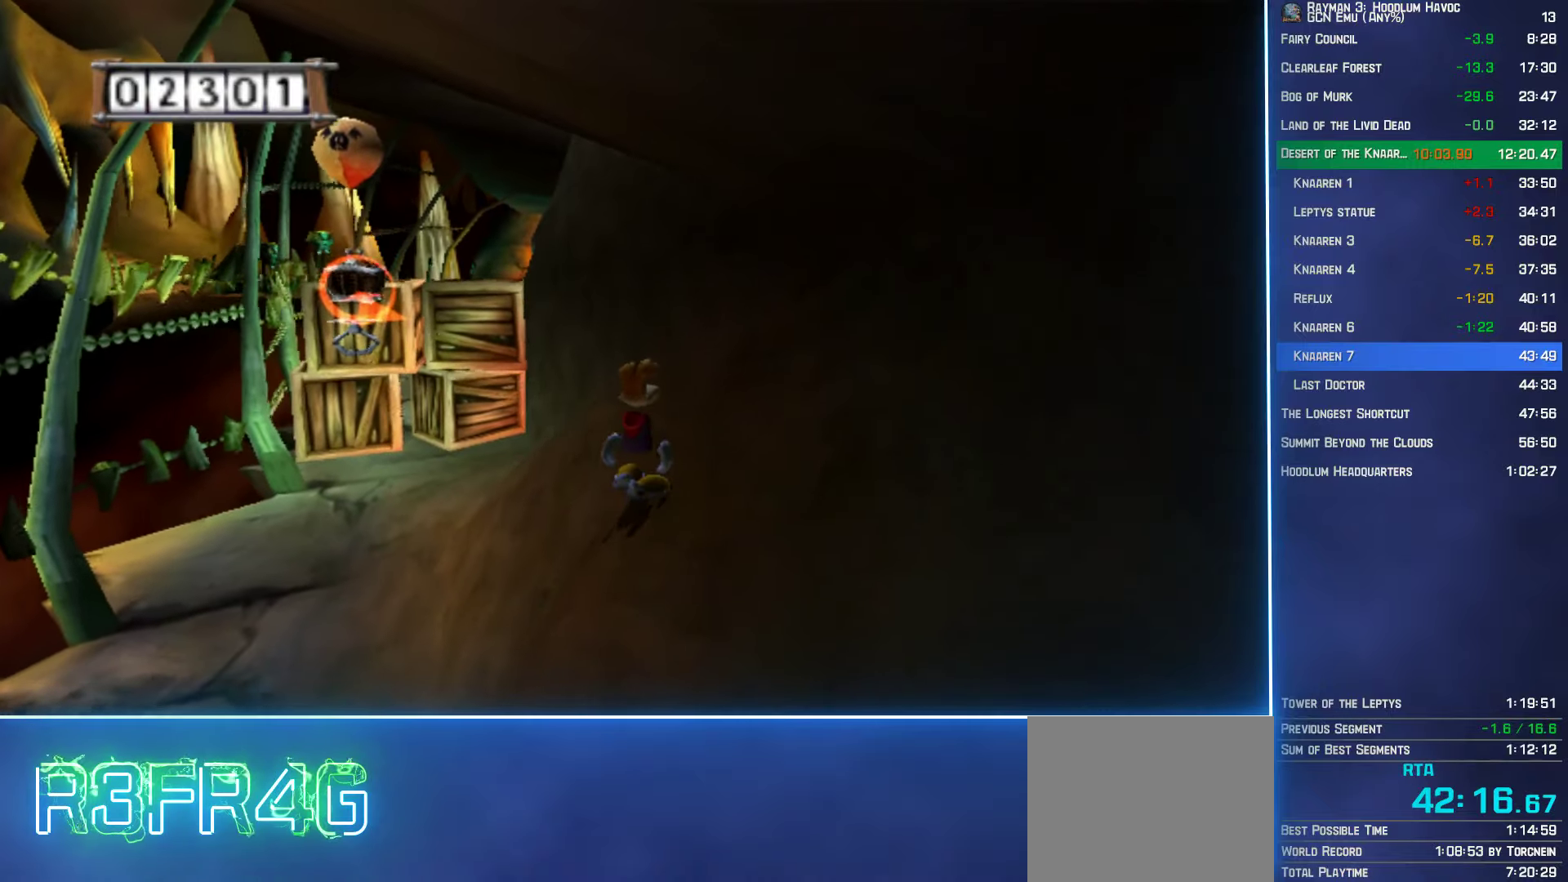
Gameplay with a controller (Xbox layout); each line is a JSON object with the inputs held at the frame after it. "events" lists button and stick changes between this image and that frame as [ms after this image, input, new state], when the widget could be followed in between.
{"buttons": ["A"], "left_stick": "up-right", "right_stick": "center", "events": []}
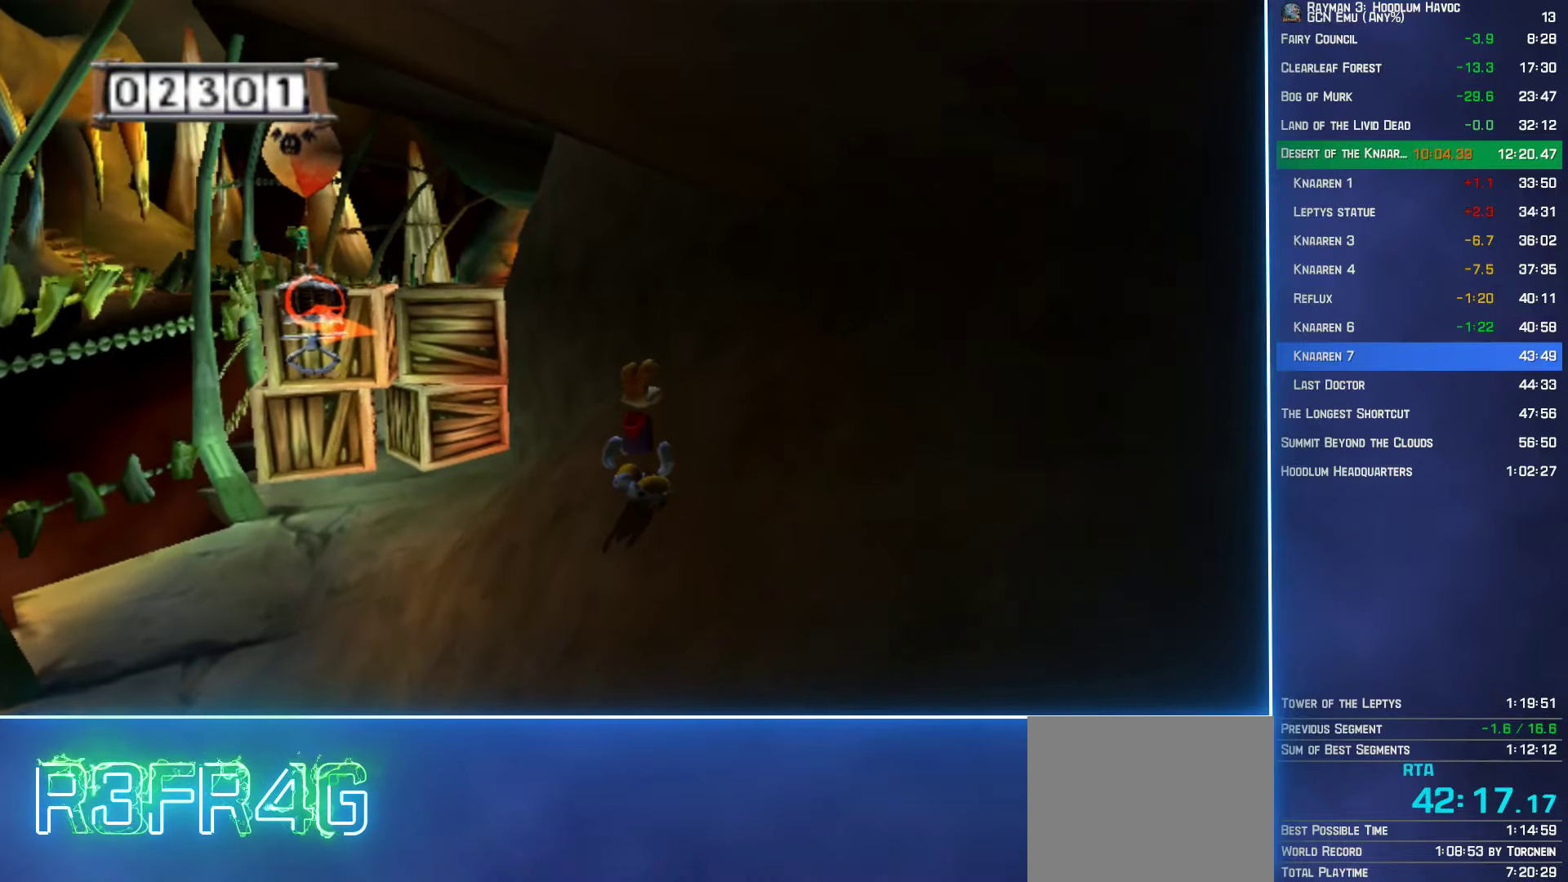
{"buttons": ["A"], "left_stick": "up-right", "right_stick": "center", "events": []}
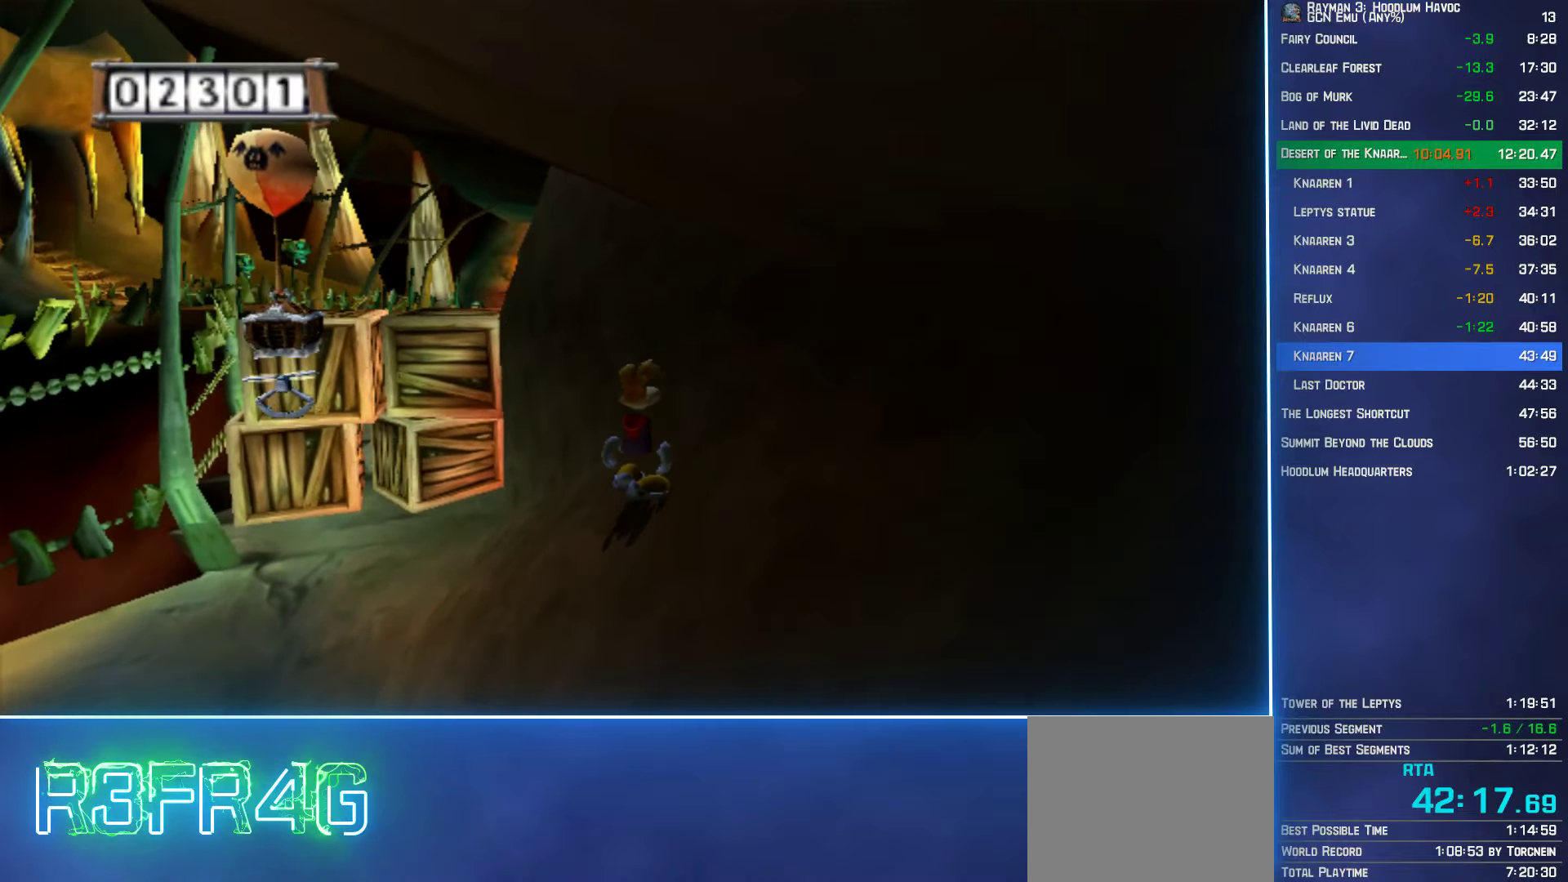
{"buttons": ["A"], "left_stick": "up-right", "right_stick": "center", "events": []}
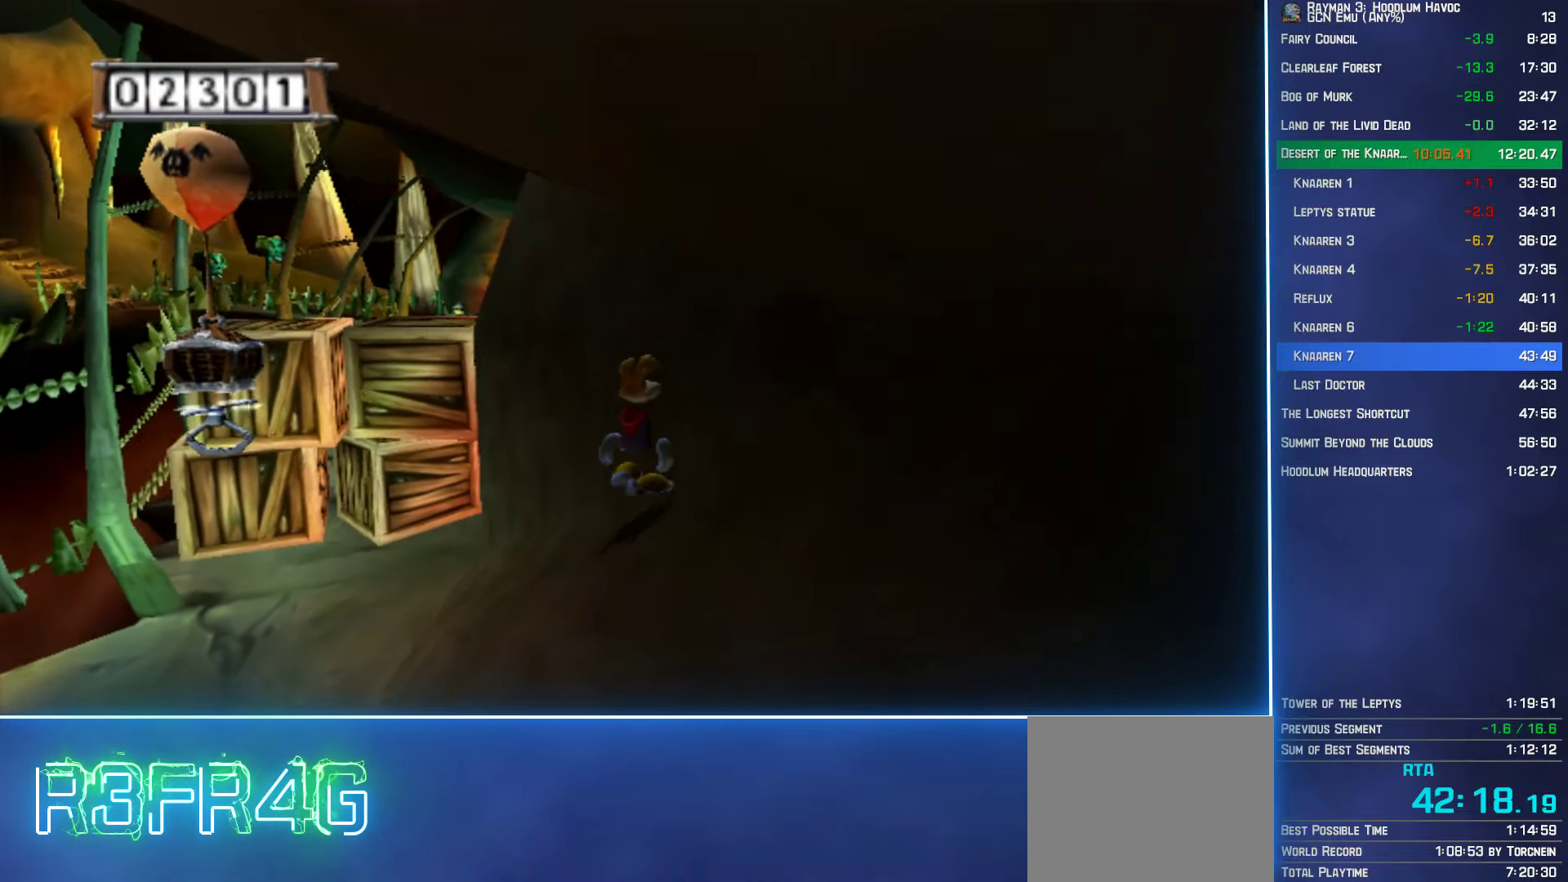
{"buttons": ["A"], "left_stick": "up-right", "right_stick": "center", "events": []}
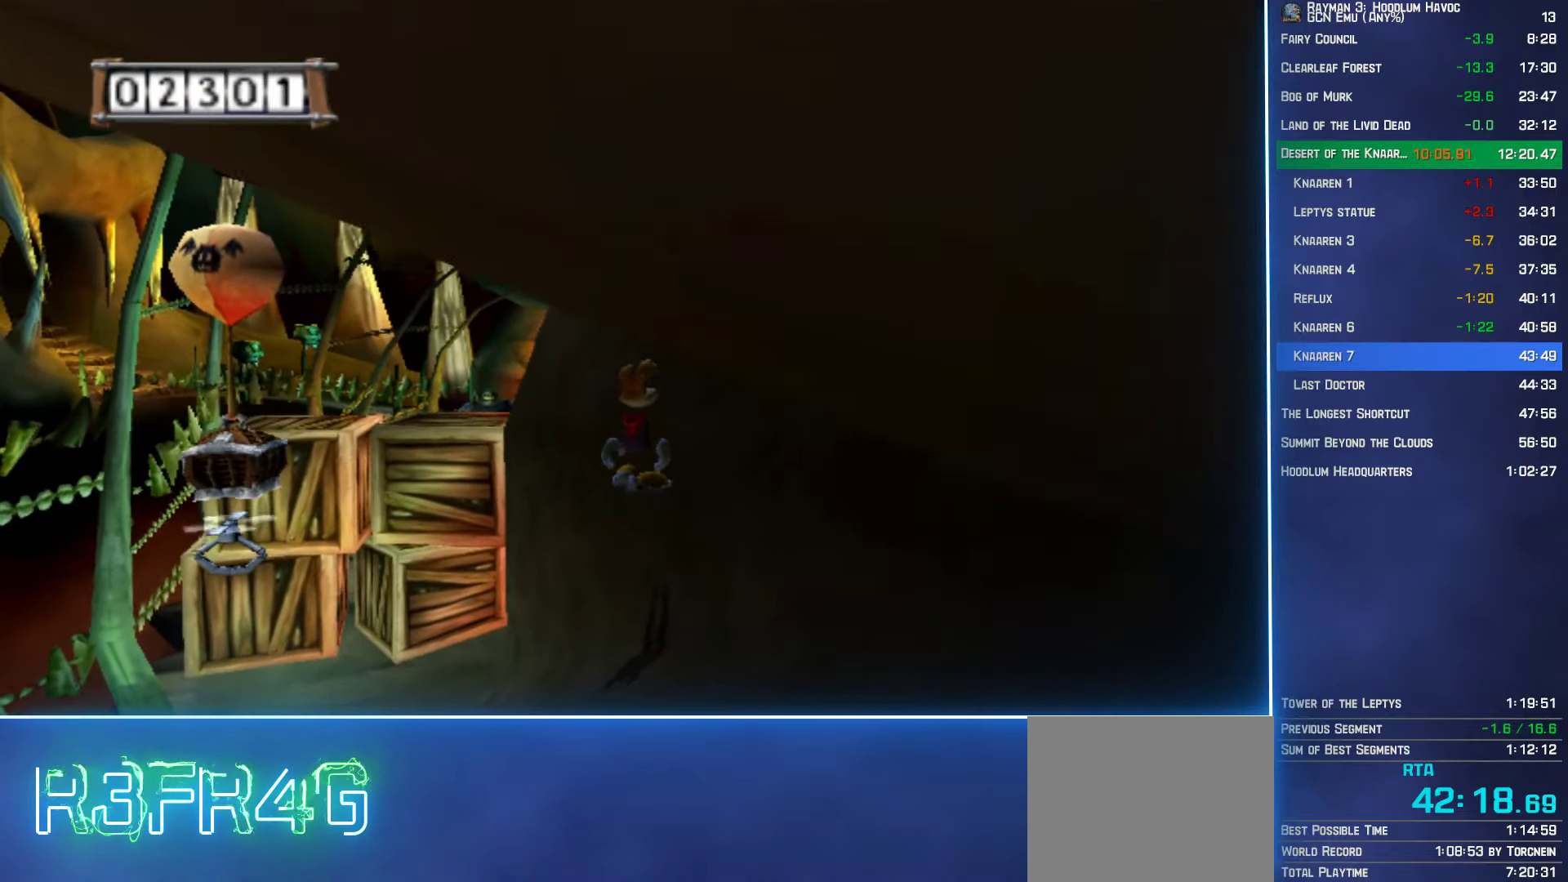
{"buttons": ["A"], "left_stick": "up", "right_stick": "center", "events": [[16, "left_stick", "up"]]}
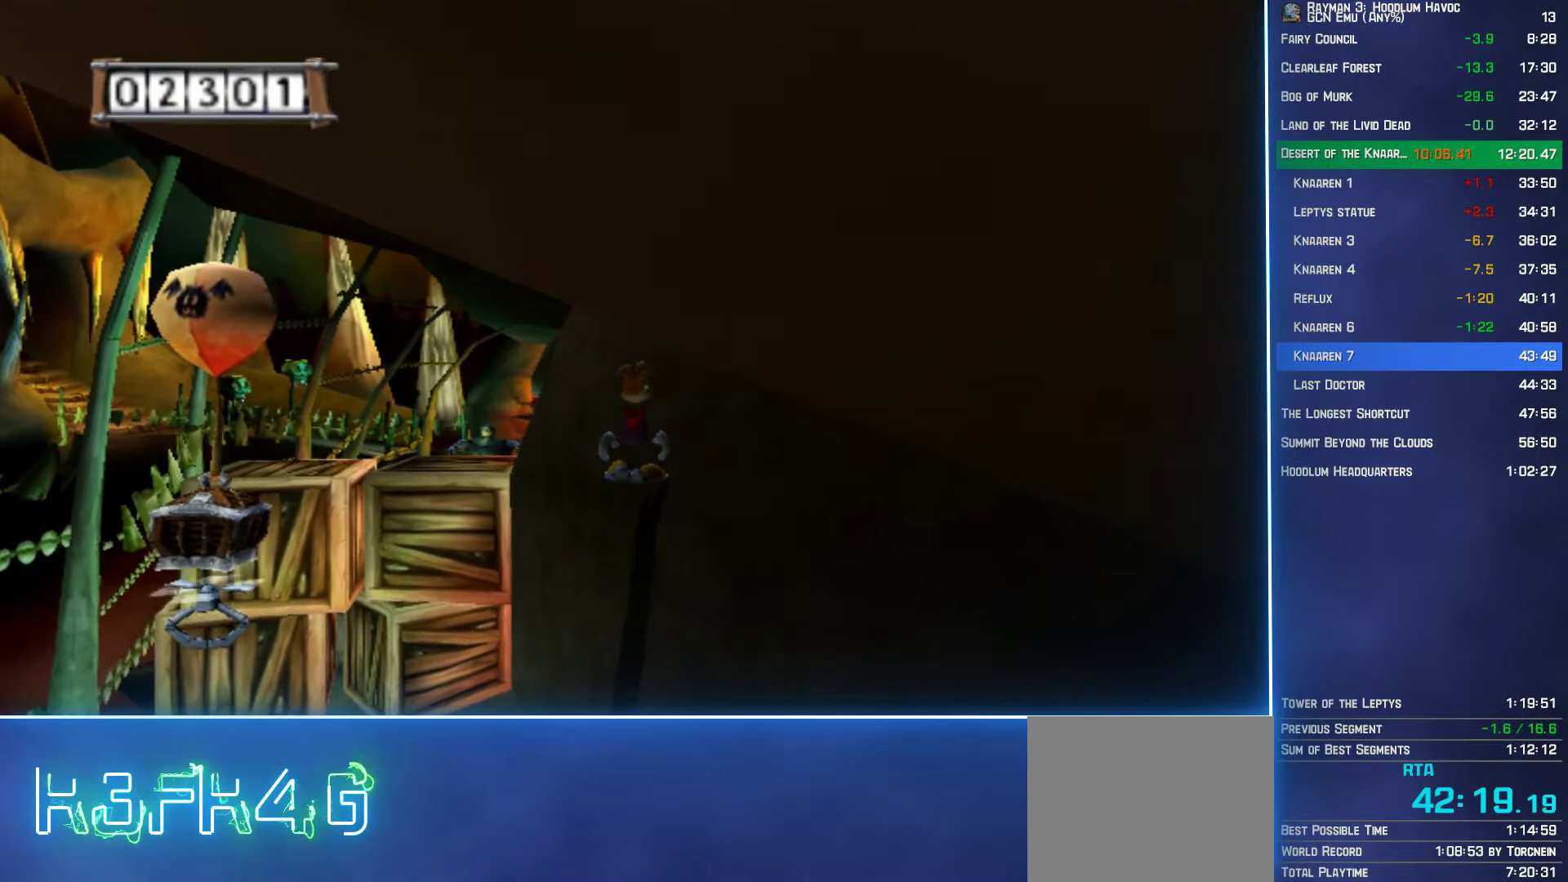
{"buttons": ["A"], "left_stick": "up", "right_stick": "center", "events": []}
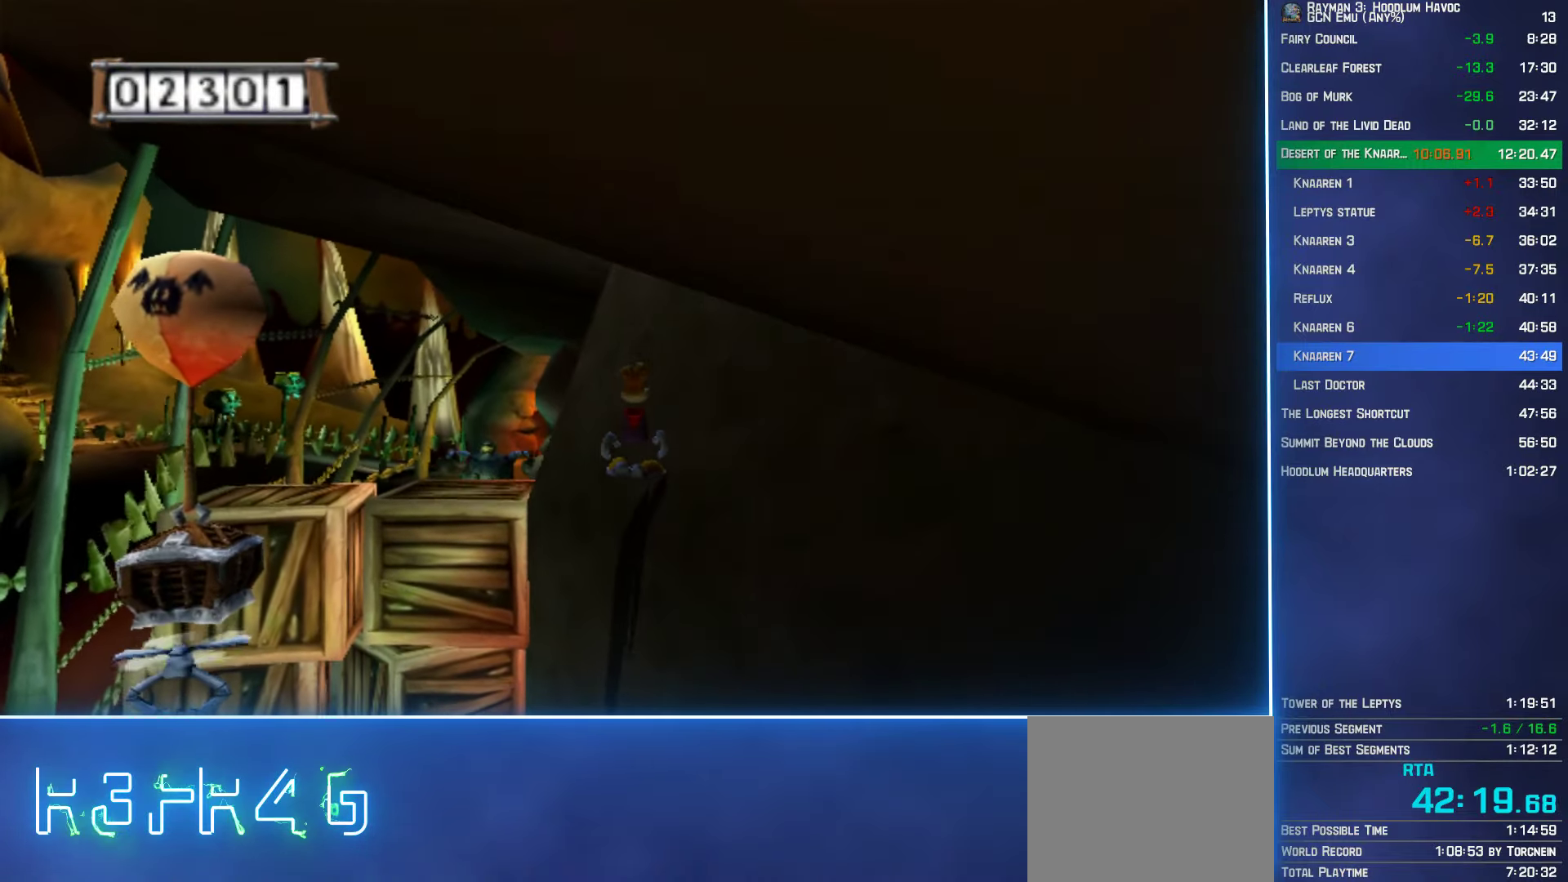
{"buttons": ["A"], "left_stick": "up", "right_stick": "center", "events": []}
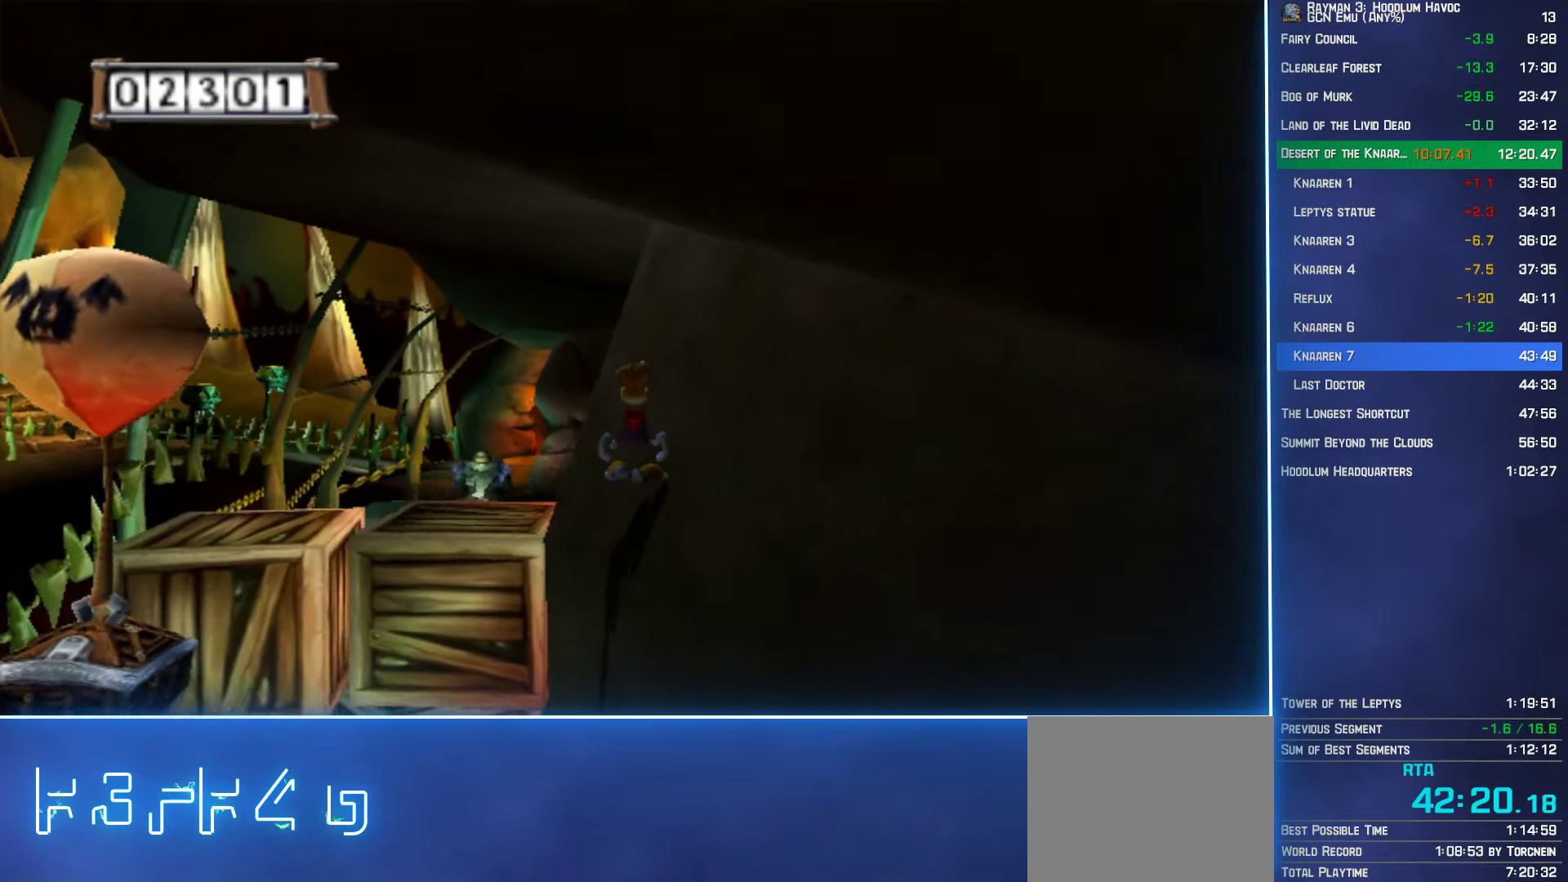
{"buttons": ["A"], "left_stick": "up", "right_stick": "center", "events": []}
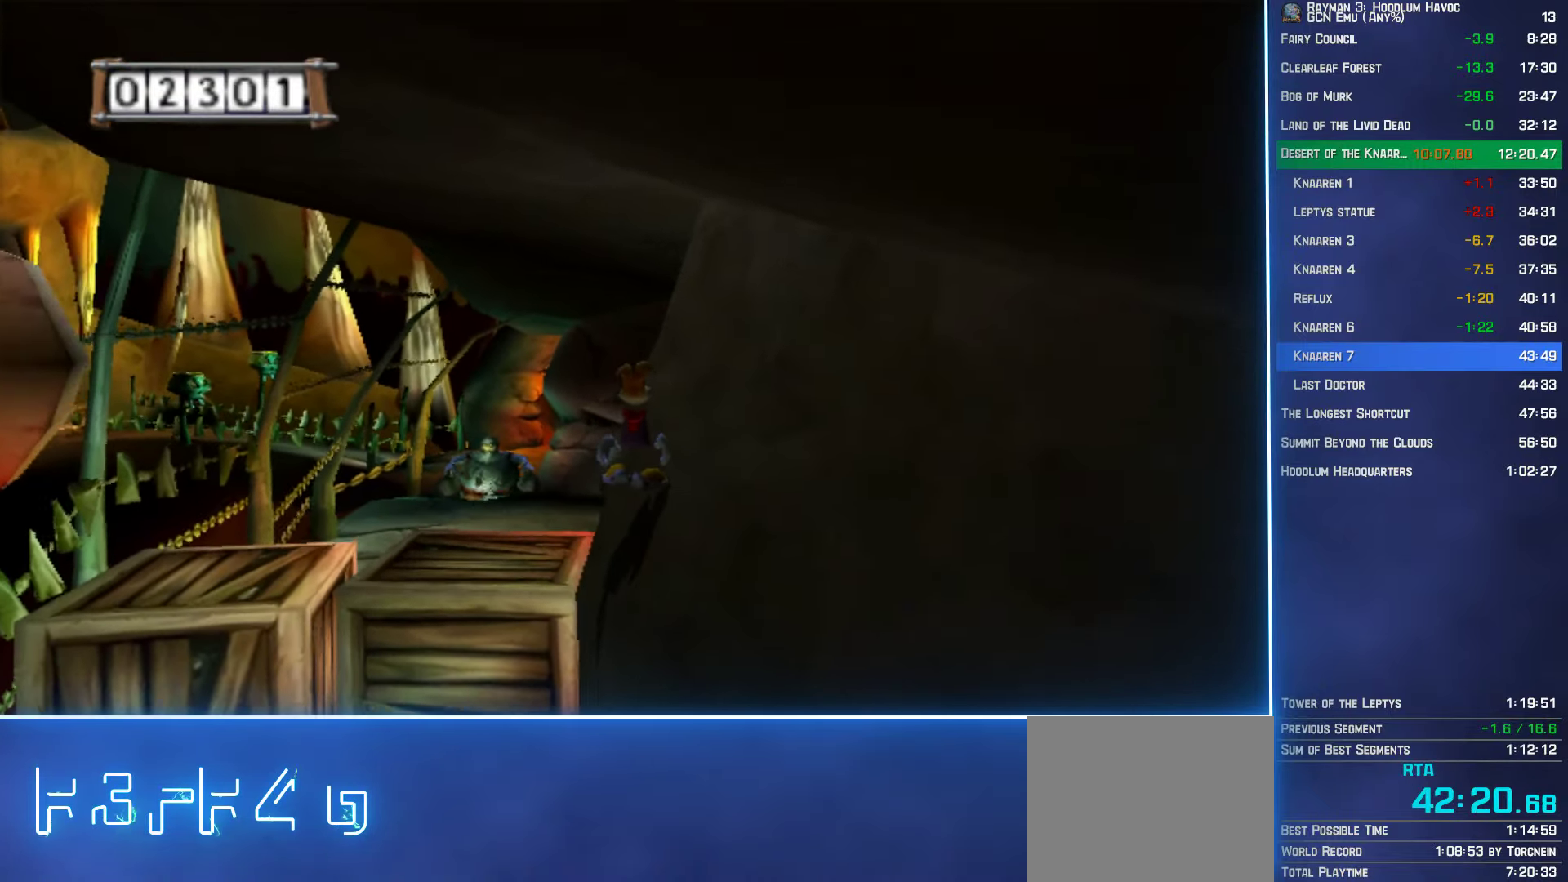
{"buttons": [], "left_stick": "up-left", "right_stick": "center", "events": [[300, "A", "up"], [383, "left_stick", "up-left"]]}
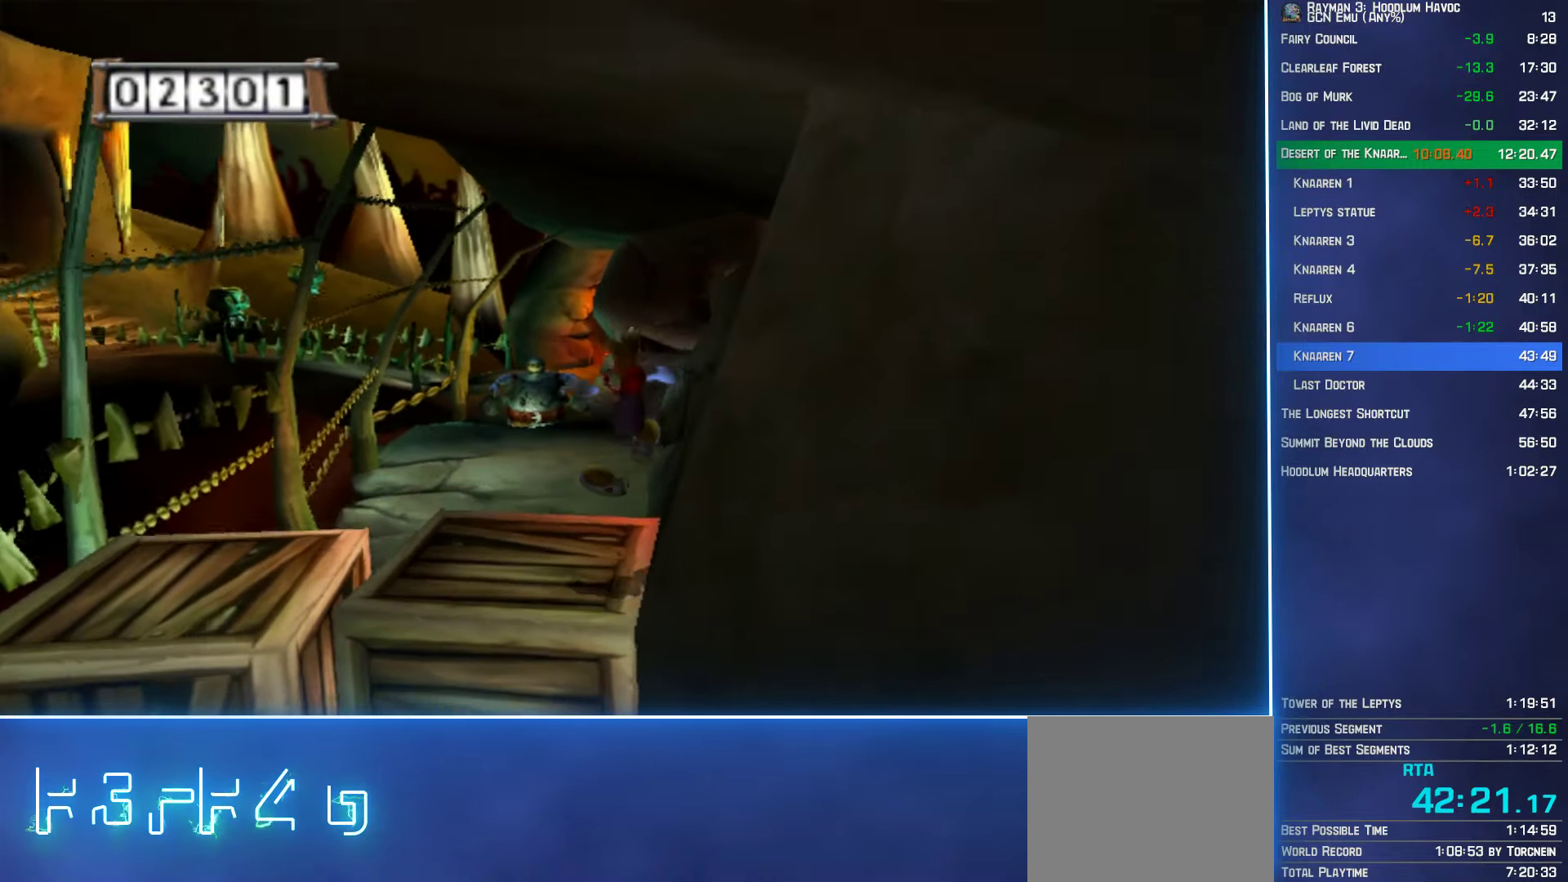
{"buttons": [], "left_stick": "up", "right_stick": "center", "events": [[183, "left_stick", "up"]]}
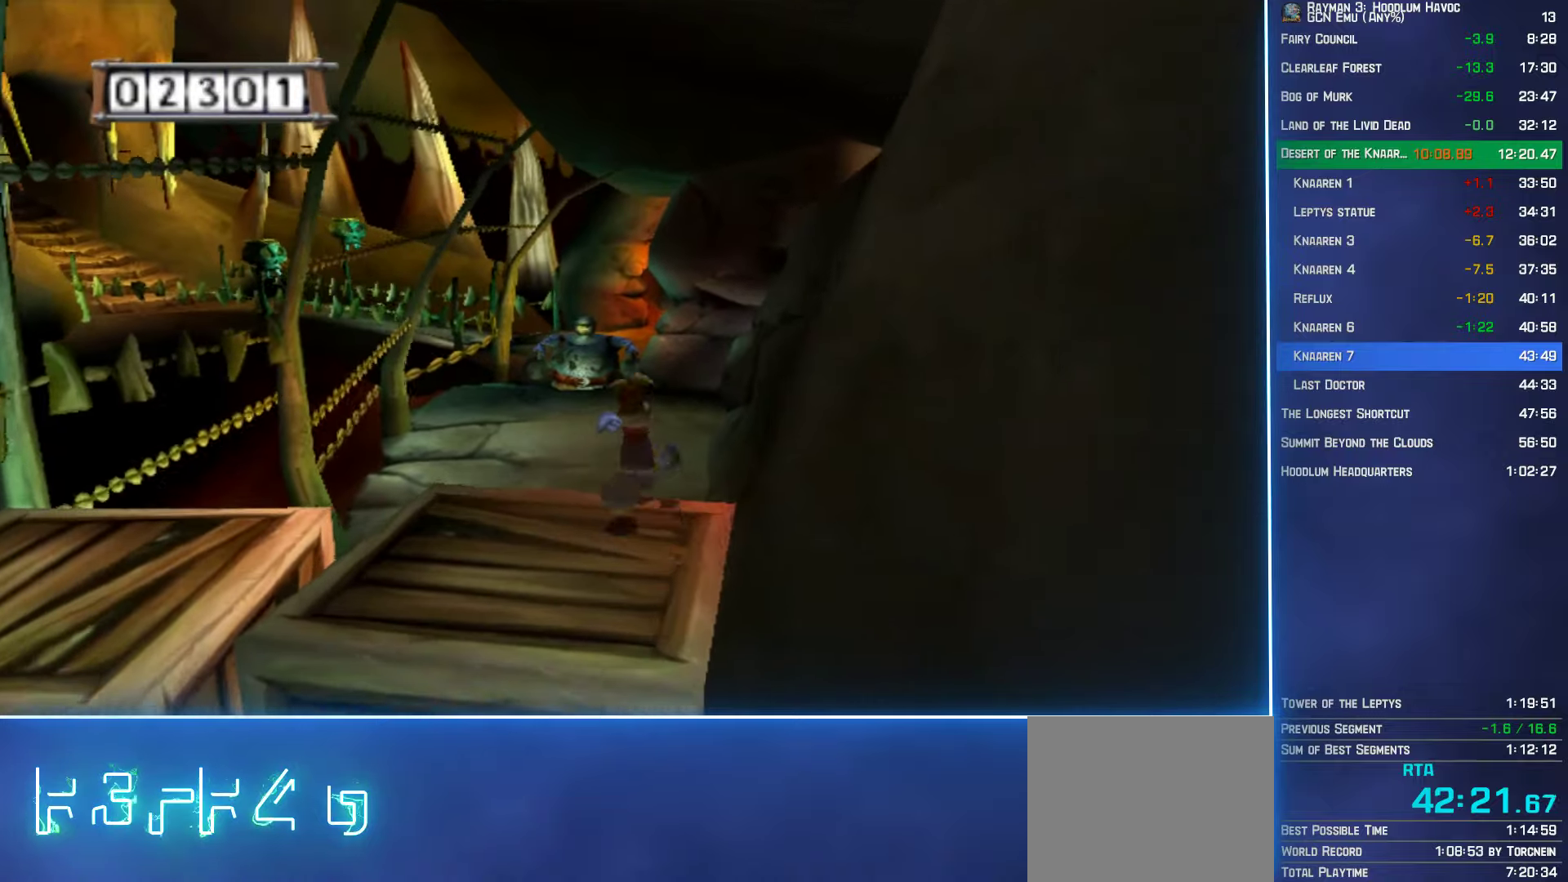
{"buttons": [], "left_stick": "up", "right_stick": "center", "events": []}
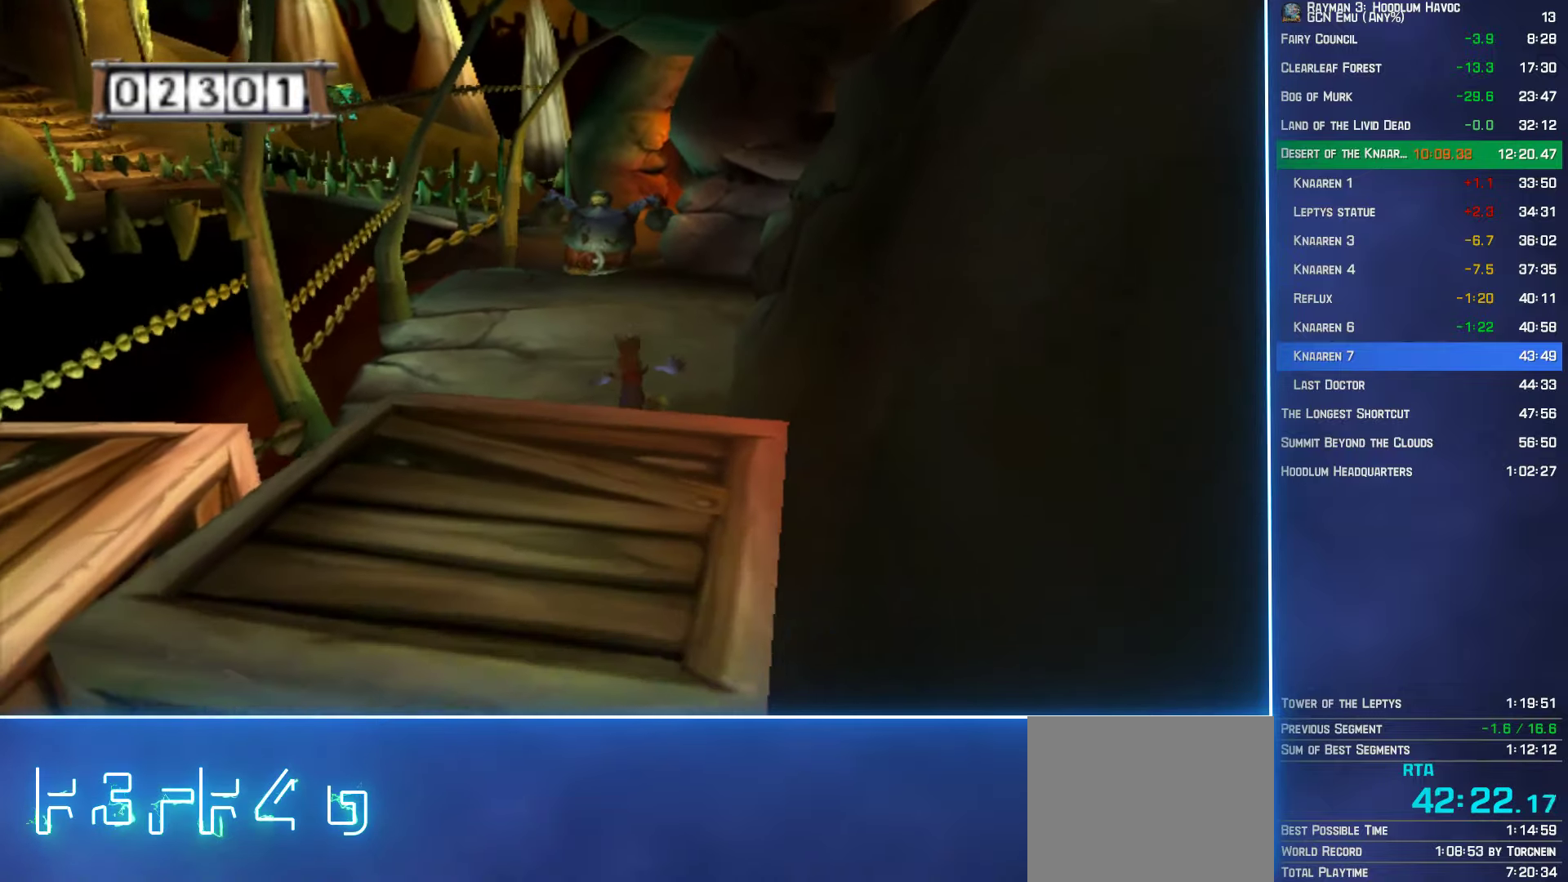
{"buttons": [], "left_stick": "up", "right_stick": "center", "events": []}
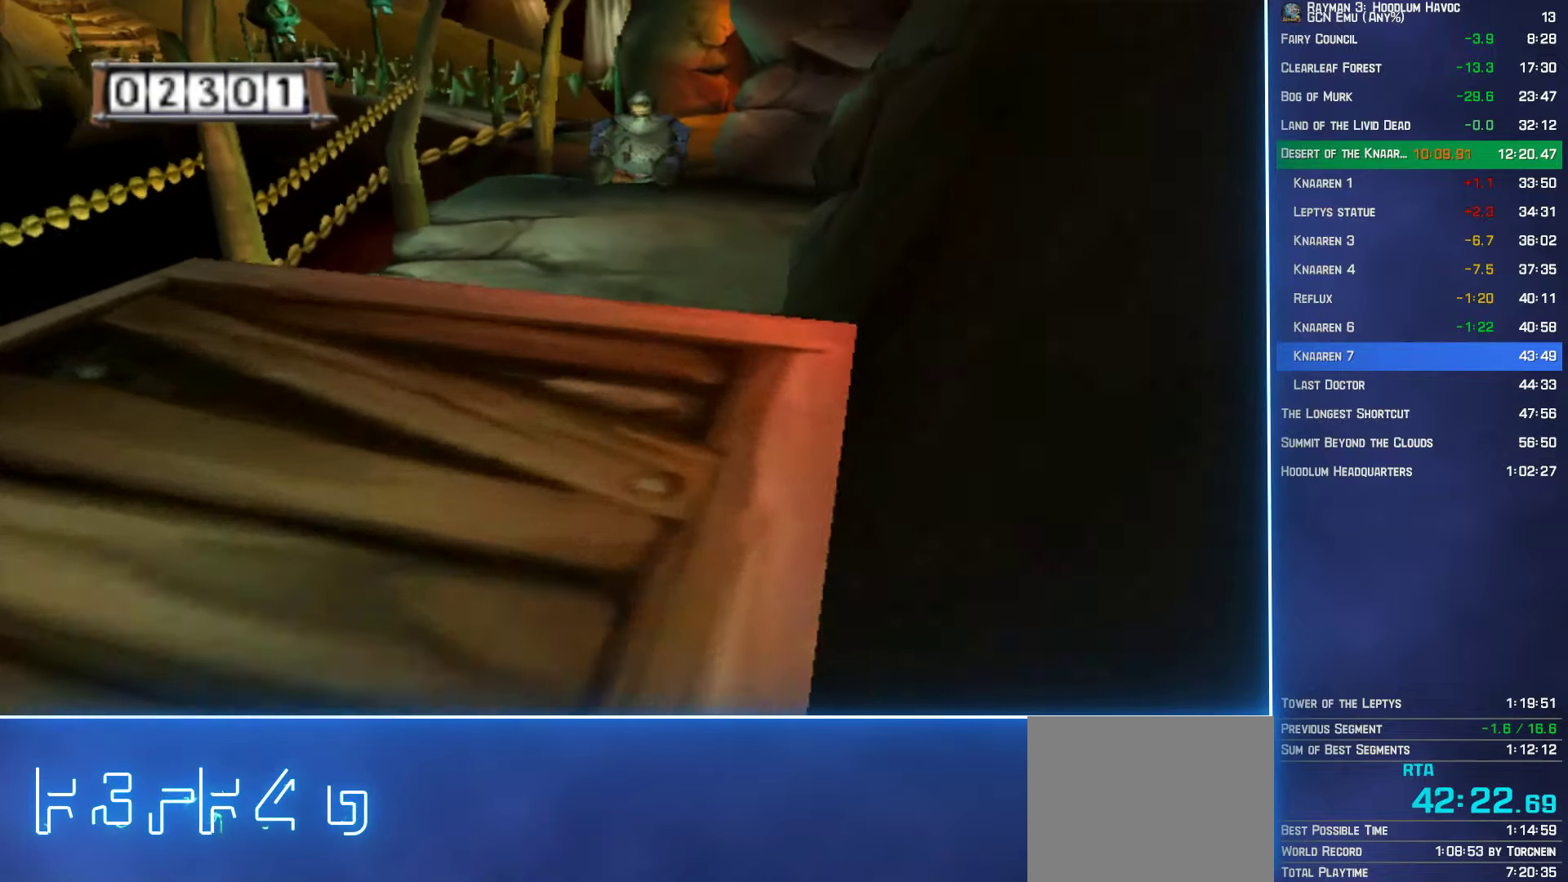
{"buttons": [], "left_stick": "up", "right_stick": "center", "events": []}
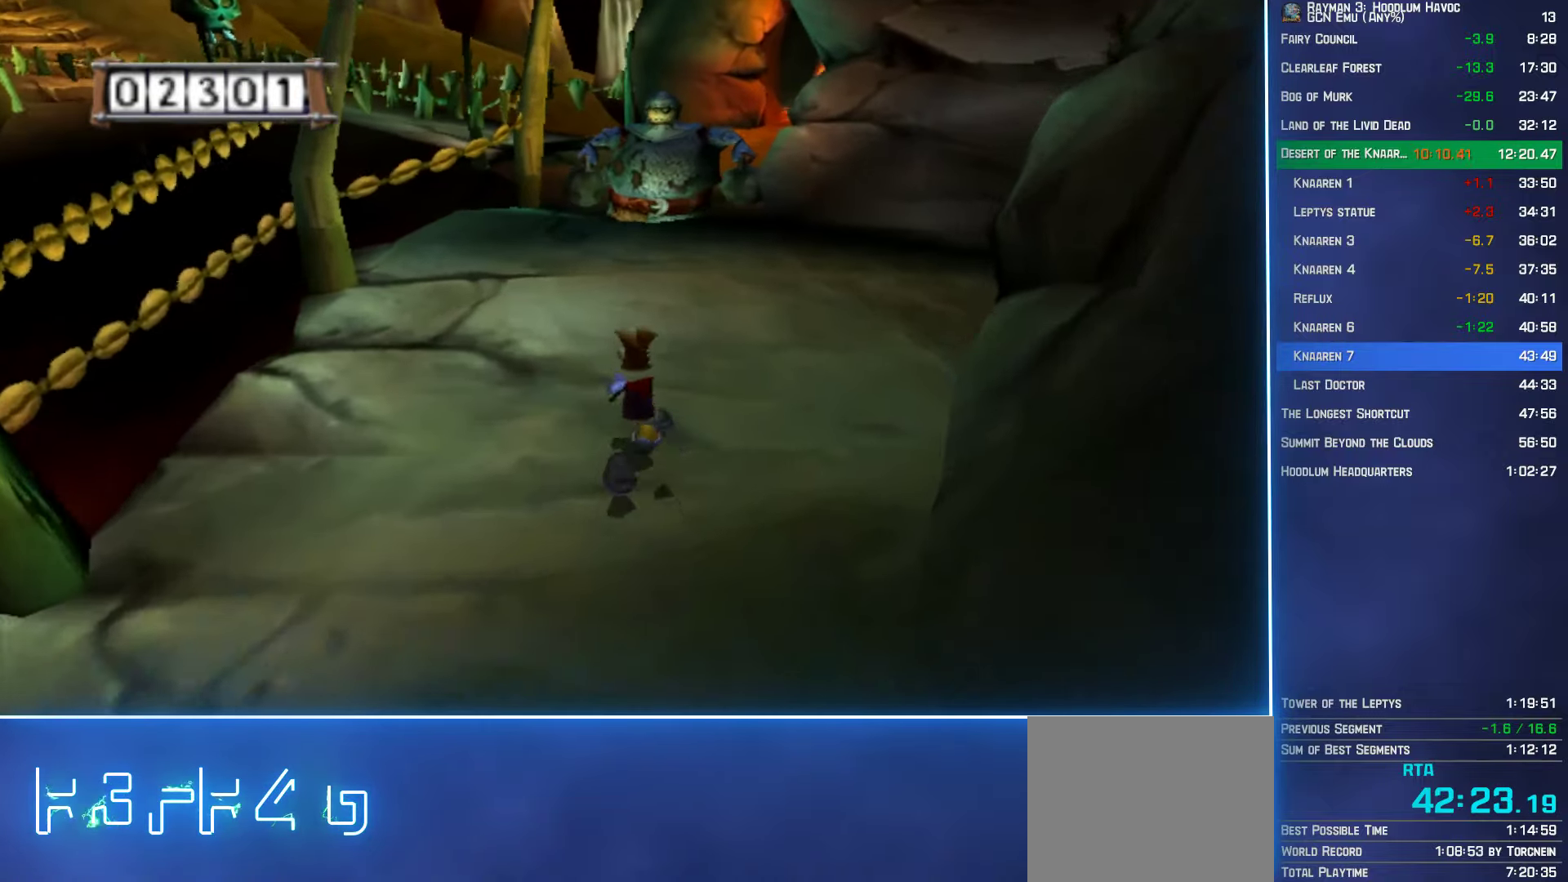
{"buttons": [], "left_stick": "up", "right_stick": "center", "events": []}
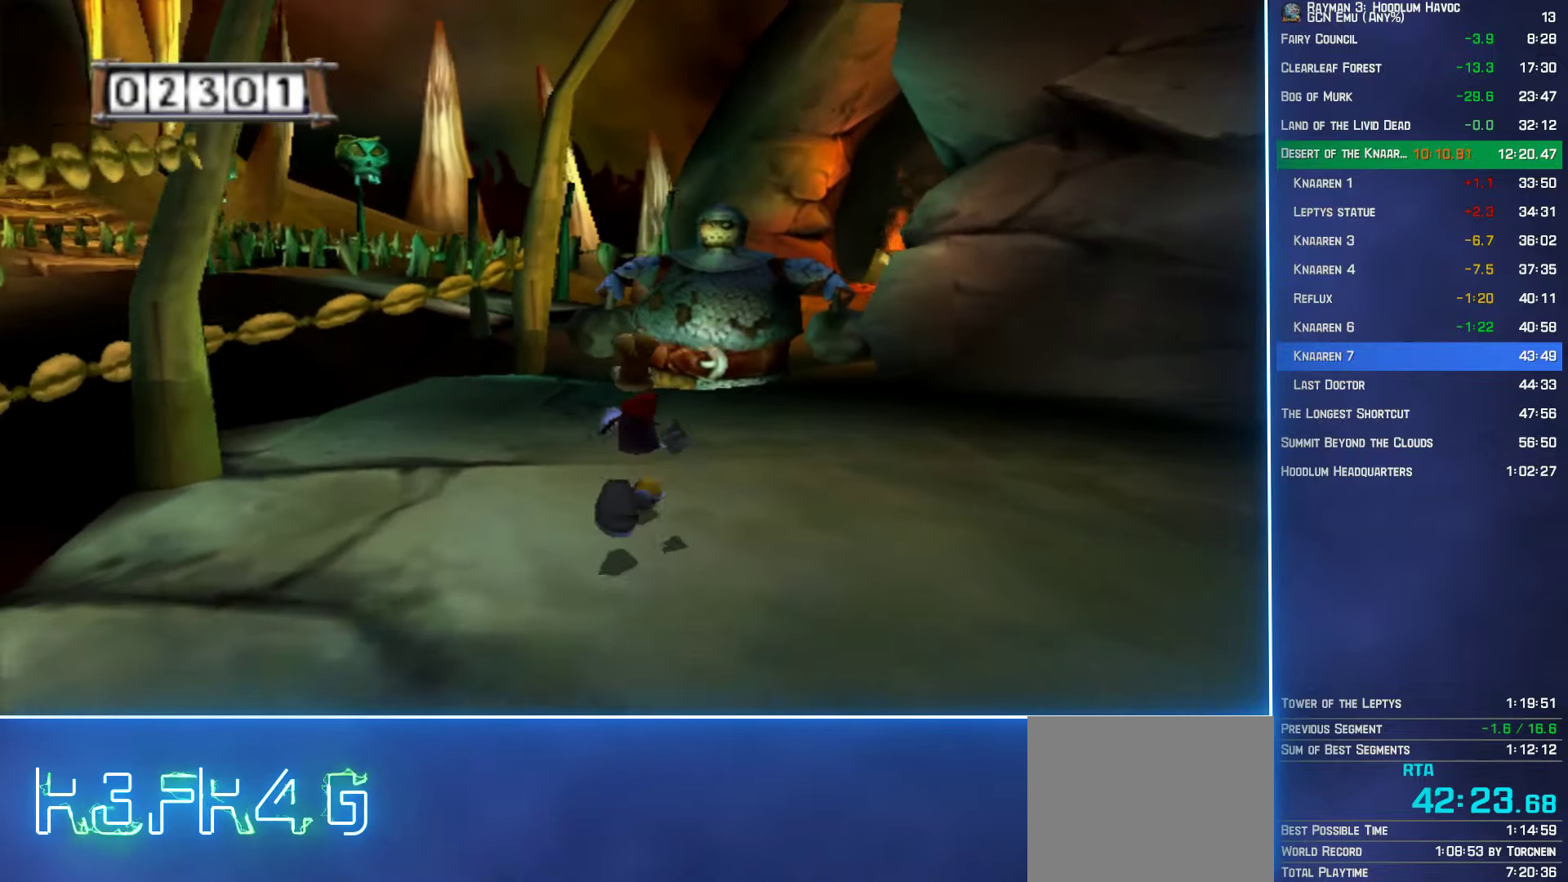
{"buttons": [], "left_stick": "up", "right_stick": "center", "events": []}
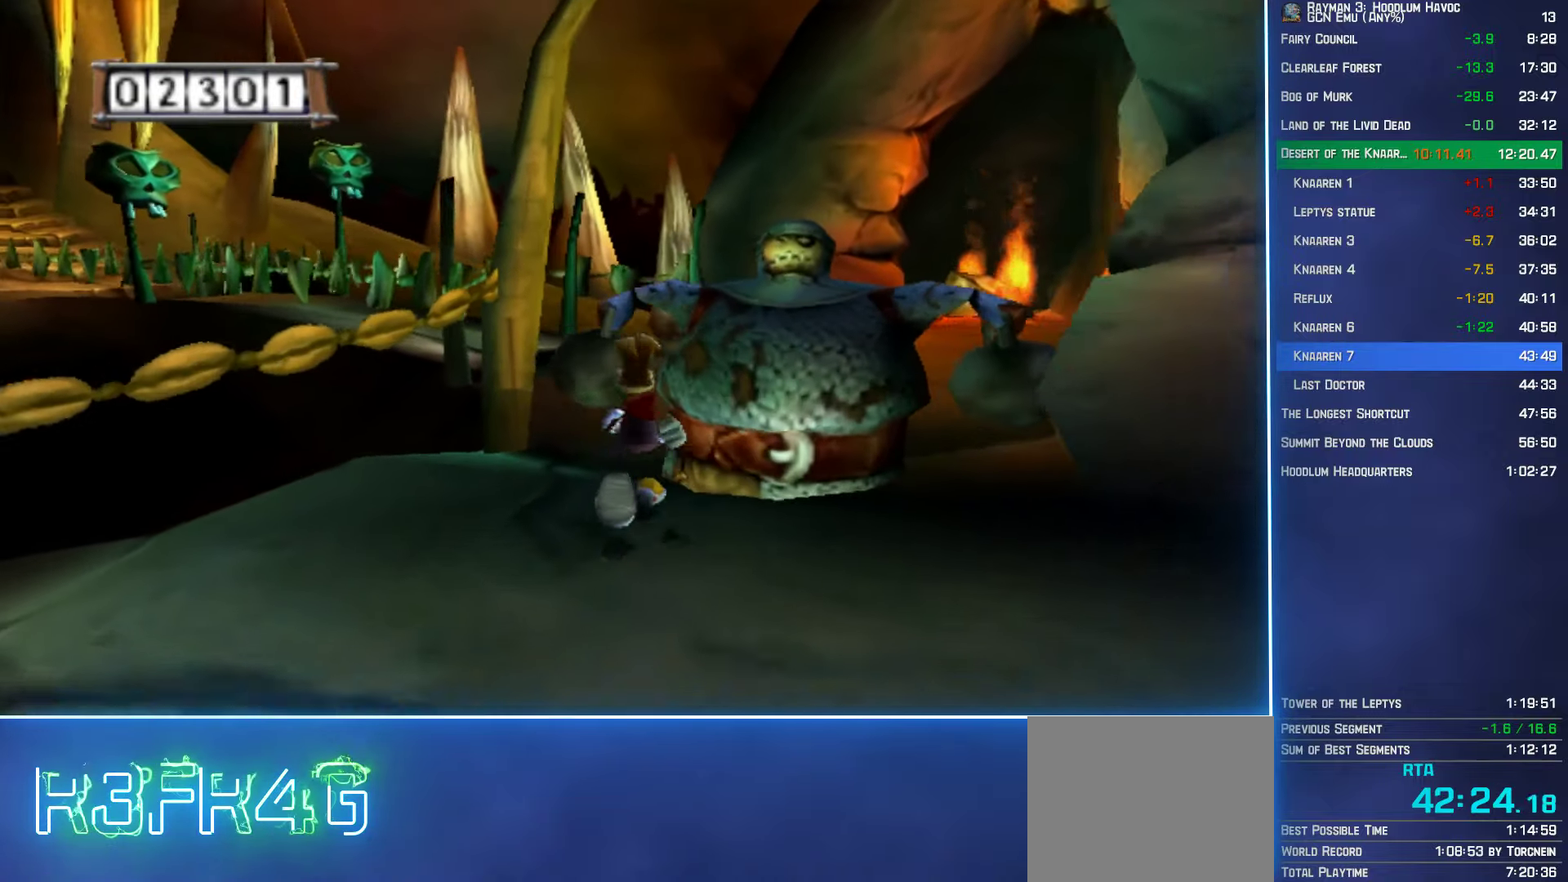
{"buttons": [], "left_stick": "up", "right_stick": "right", "events": [[417, "right_stick", "right"]]}
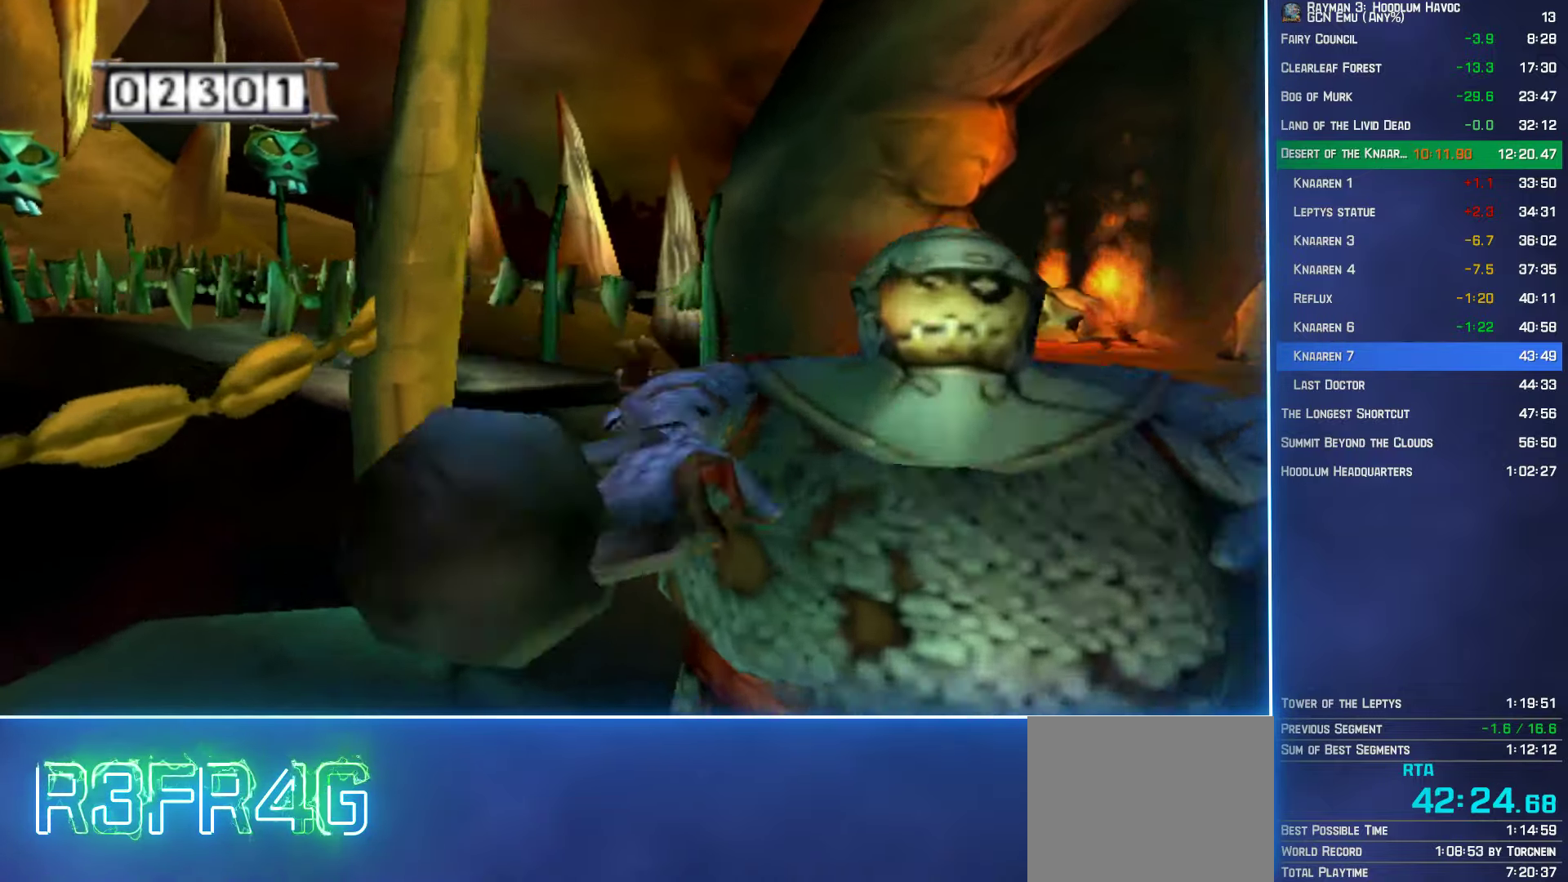
{"buttons": [], "left_stick": "up", "right_stick": "center", "events": [[350, "right_stick", "center"]]}
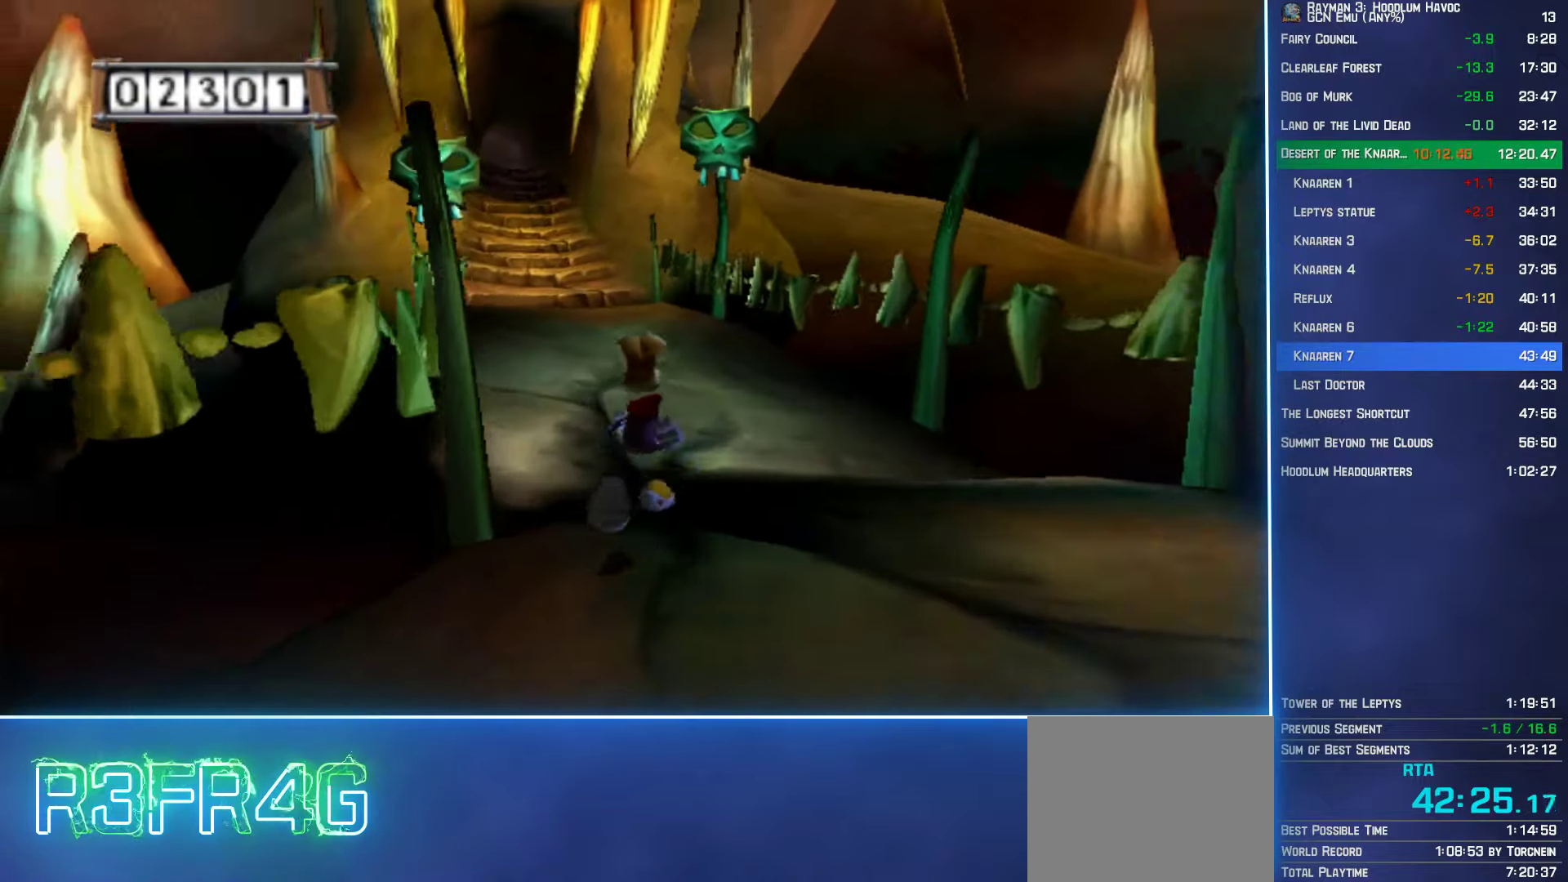
{"buttons": [], "left_stick": "up", "right_stick": "center", "events": [[200, "right_stick", "right"], [317, "right_stick", "center"]]}
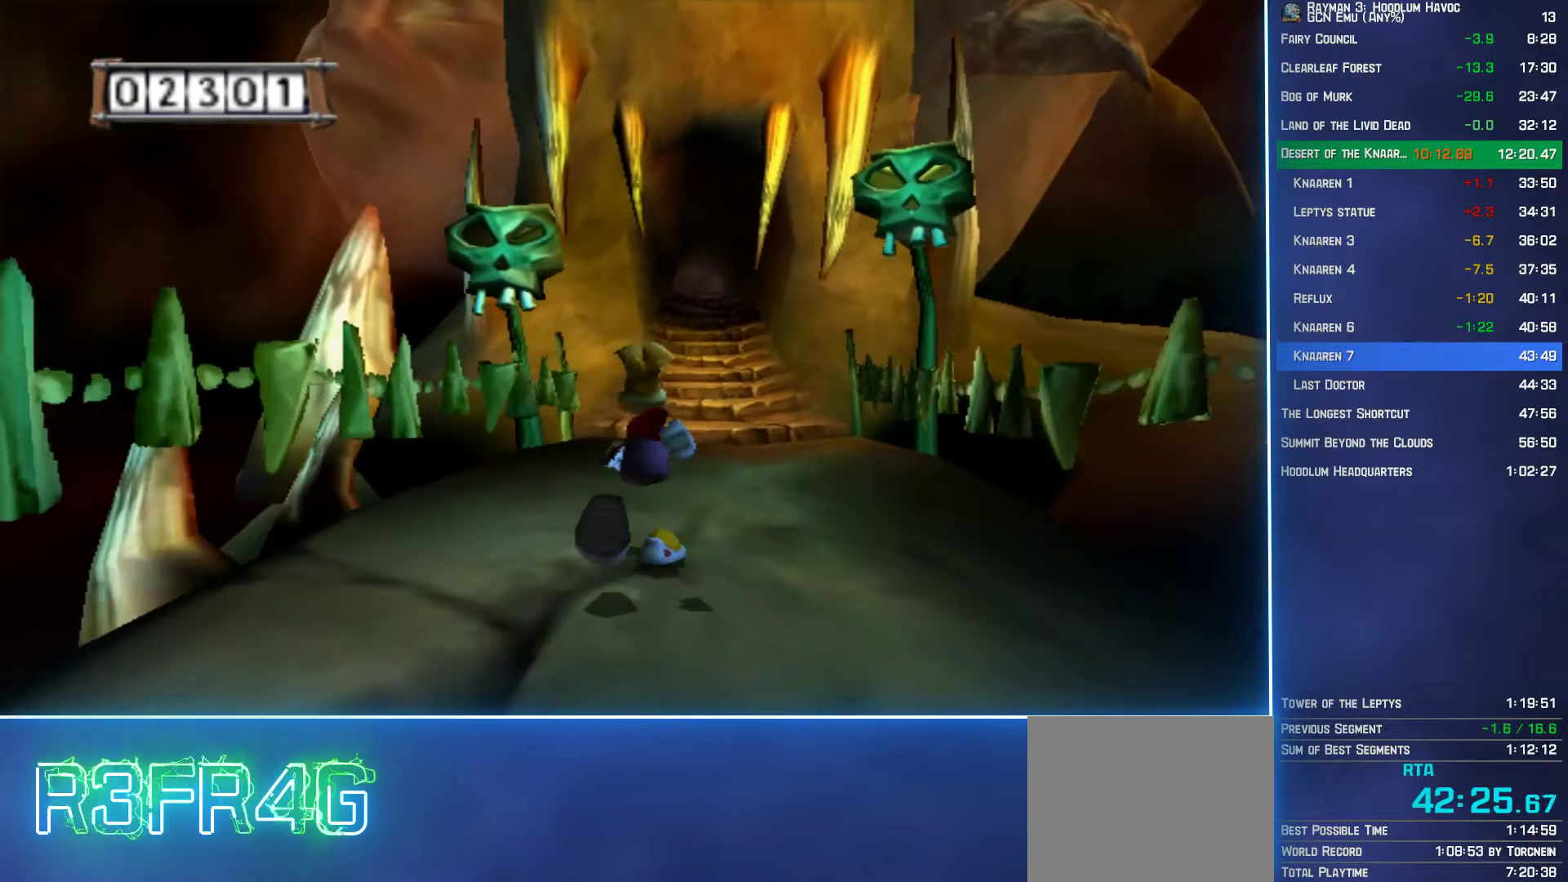
{"buttons": [], "left_stick": "up", "right_stick": "center", "events": []}
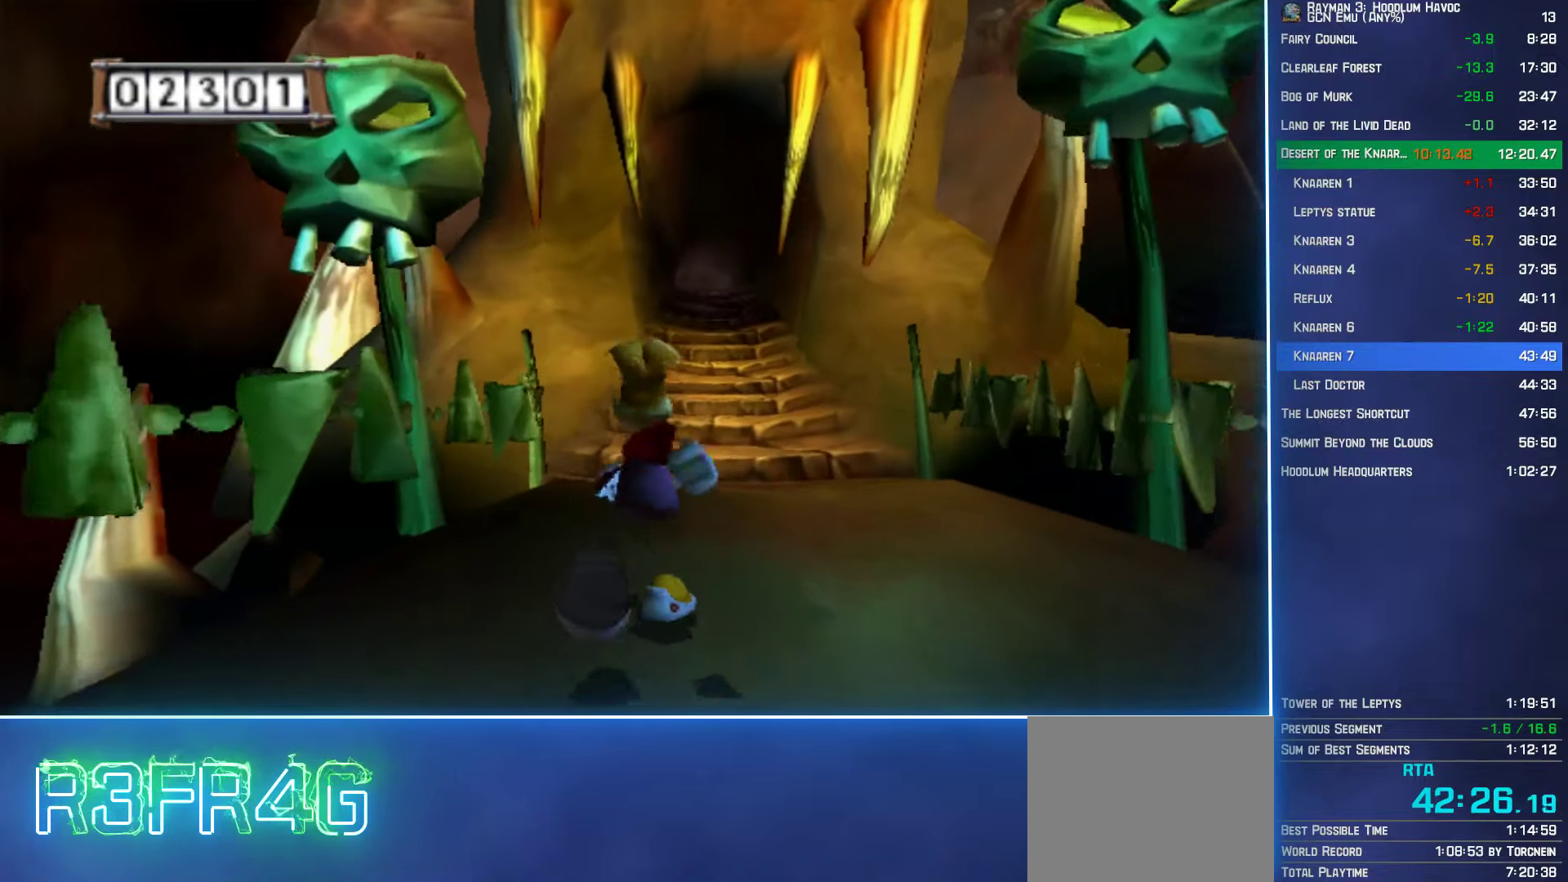
{"buttons": [], "left_stick": "up", "right_stick": "center", "events": []}
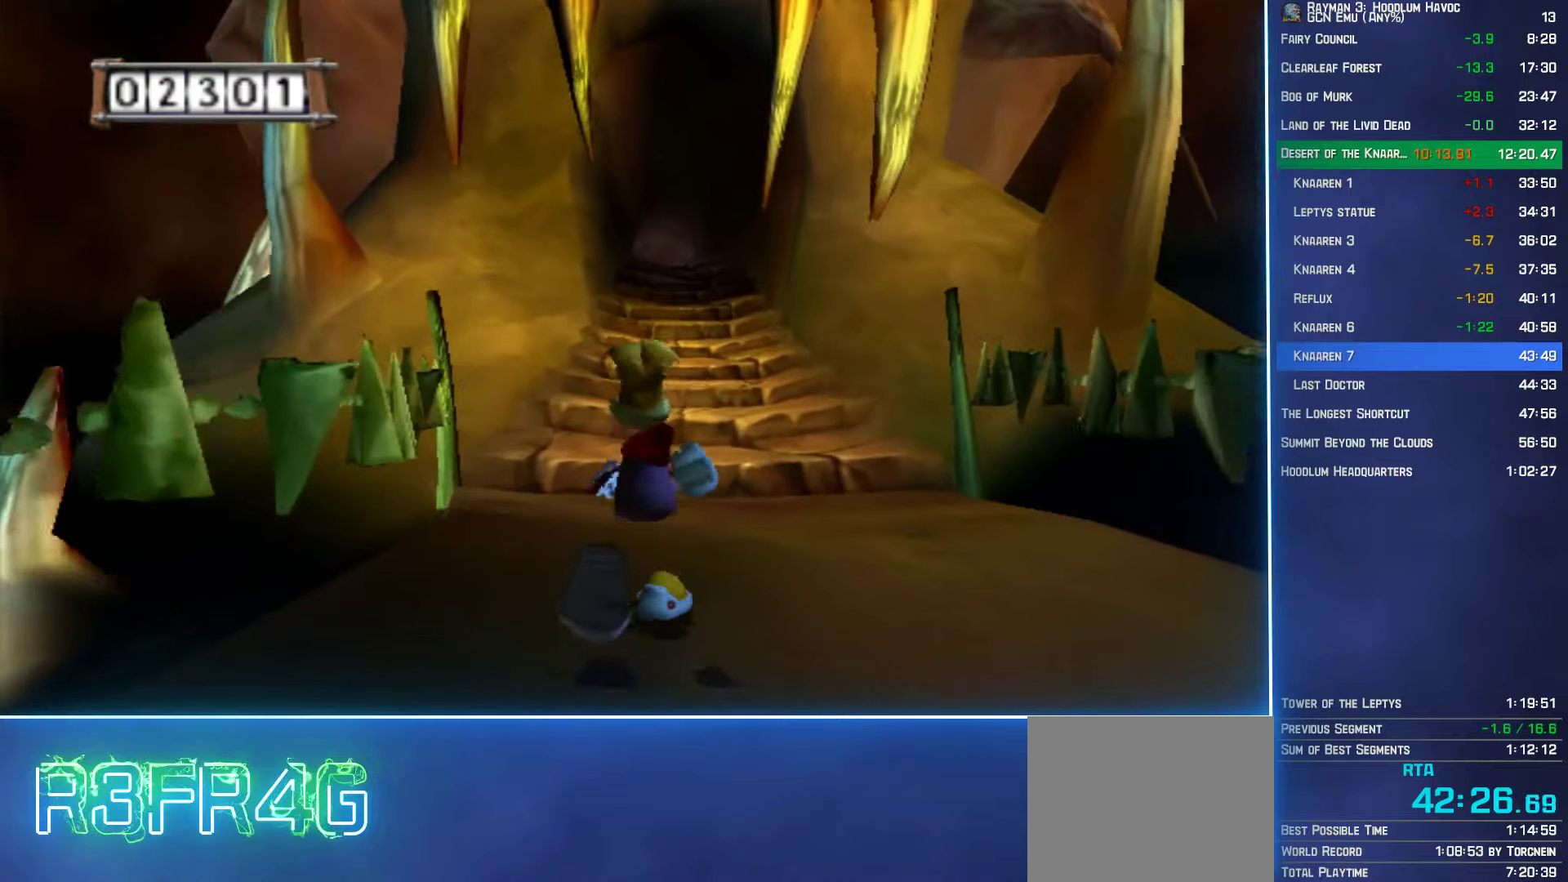
{"buttons": [], "left_stick": "up", "right_stick": "center", "events": []}
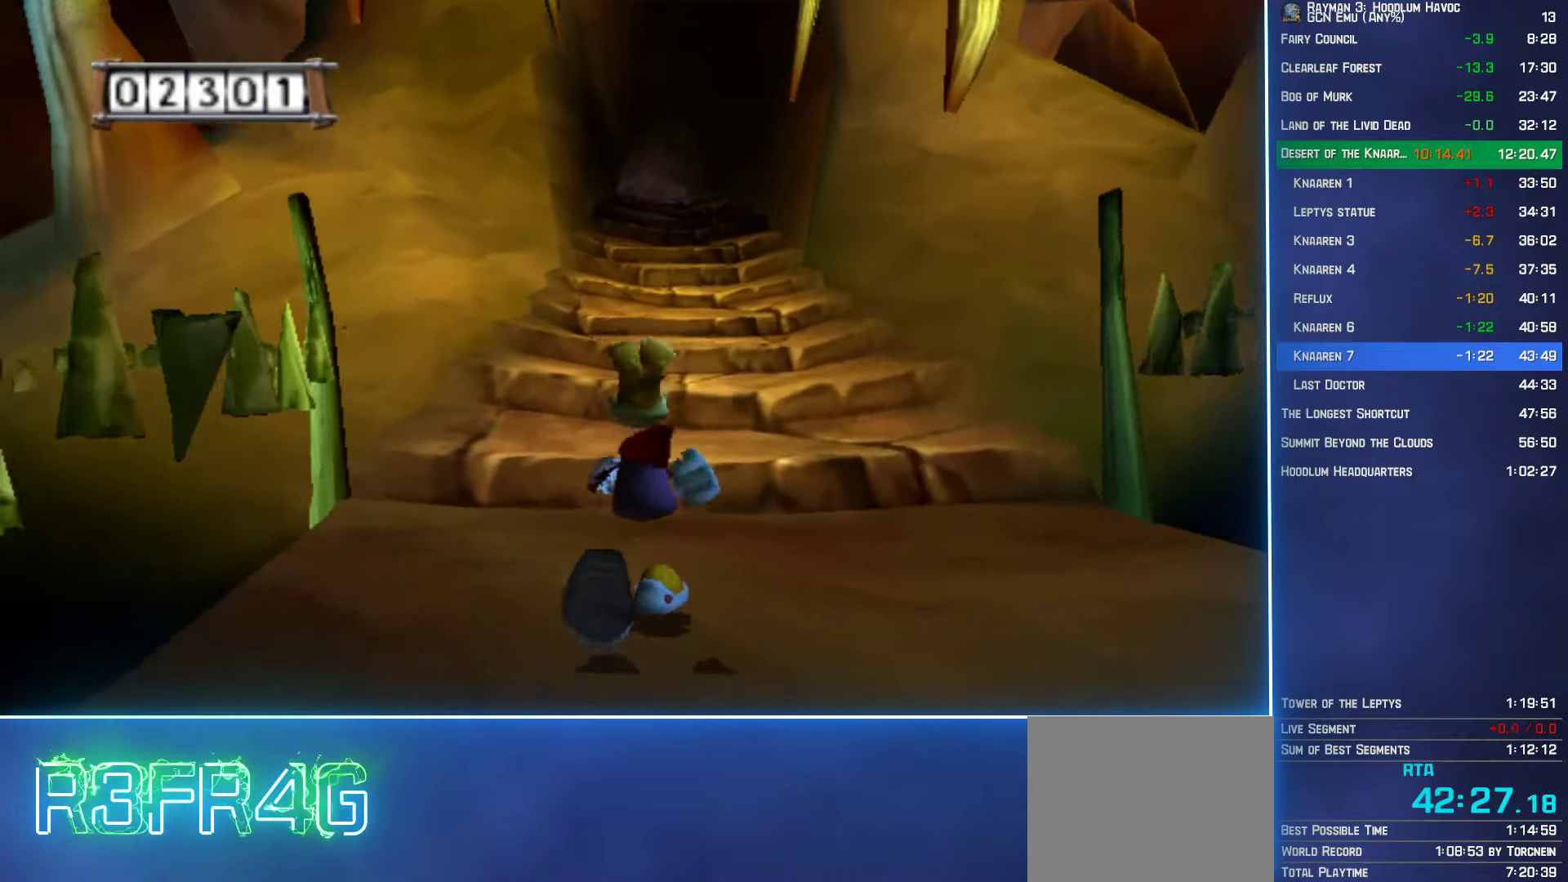
{"buttons": [], "left_stick": "up", "right_stick": "center", "events": []}
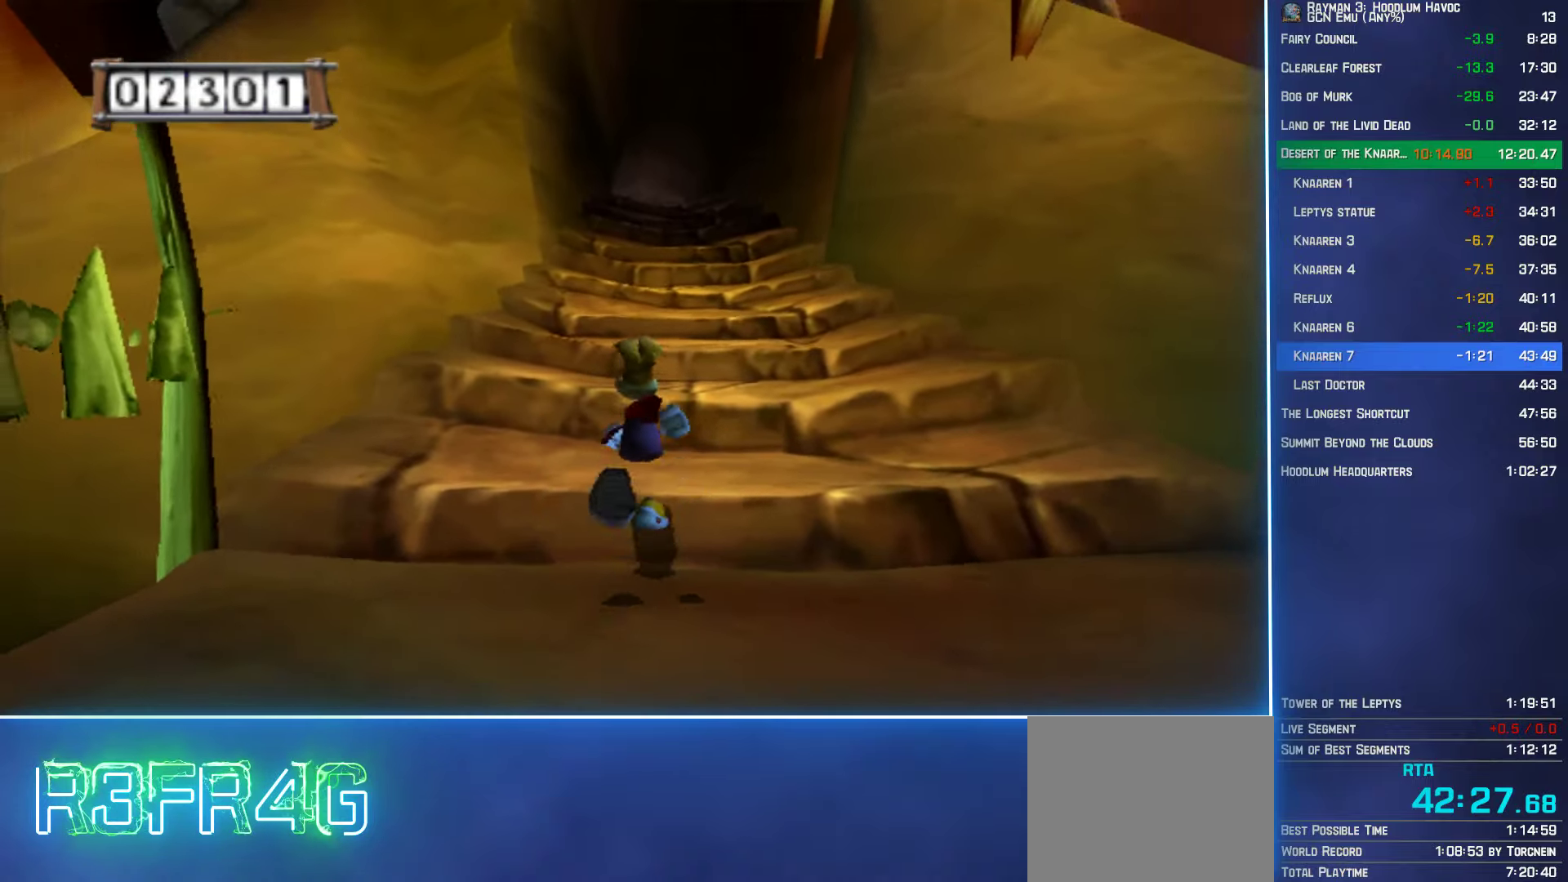
{"buttons": [], "left_stick": "up", "right_stick": "center", "events": []}
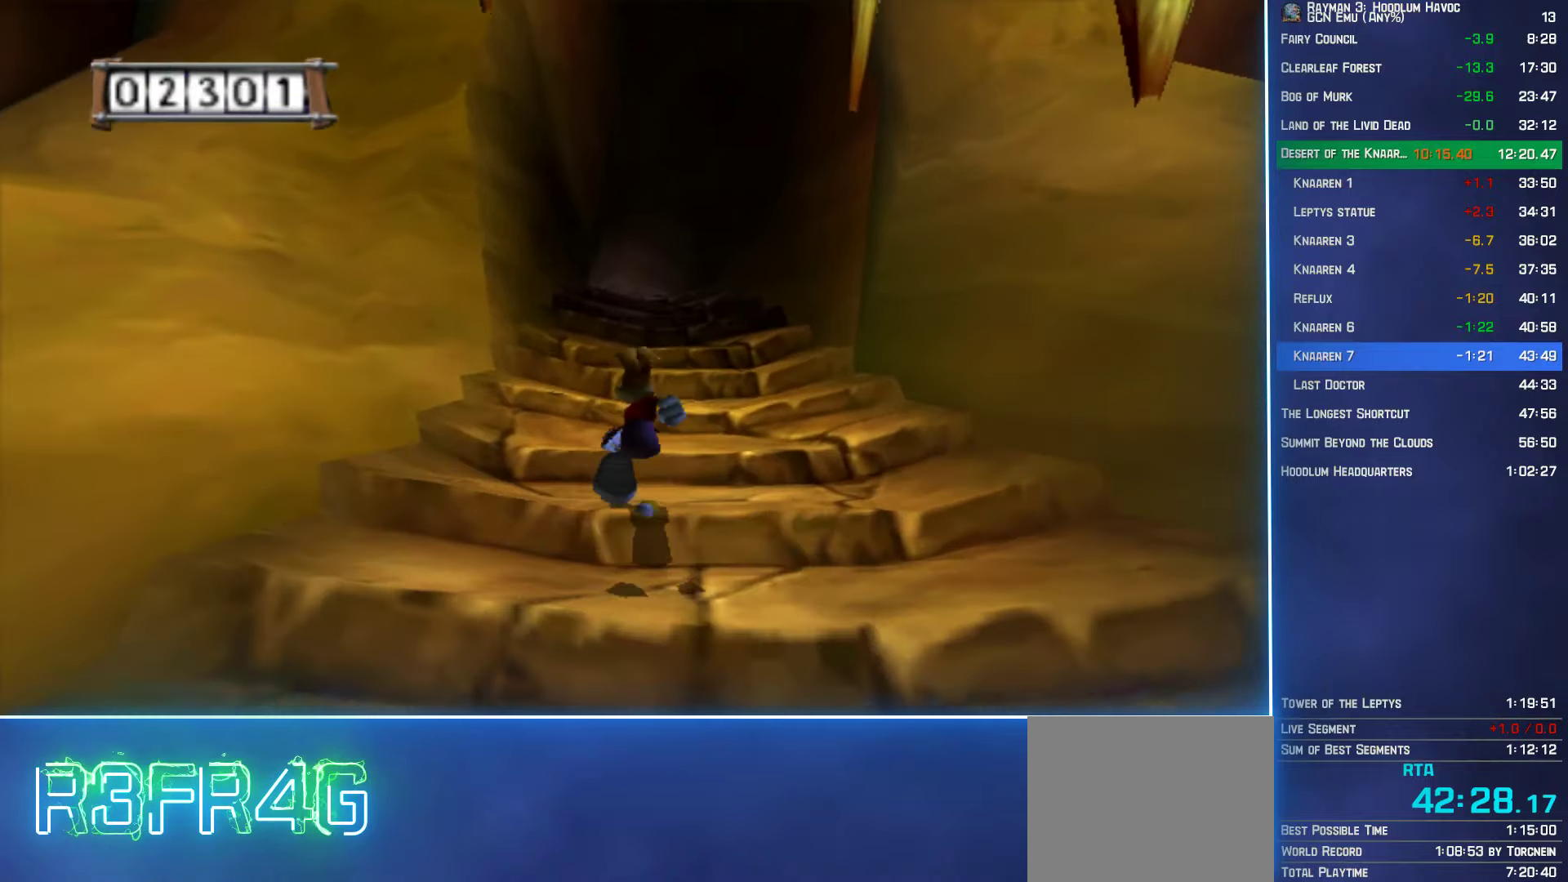
{"buttons": [], "left_stick": "up", "right_stick": "center", "events": []}
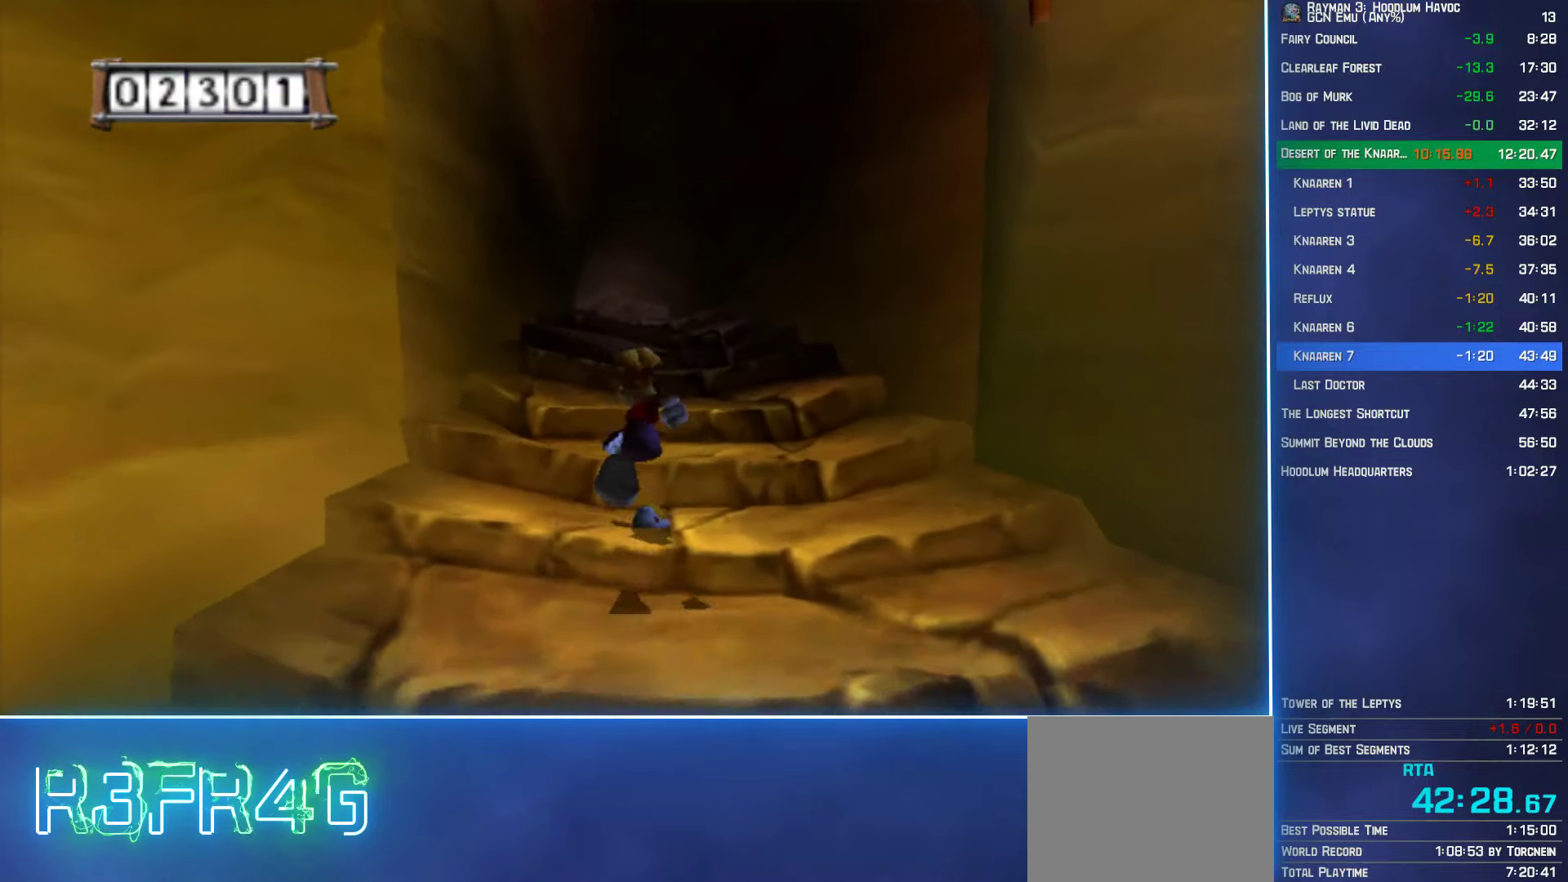
{"buttons": [], "left_stick": "up", "right_stick": "center", "events": []}
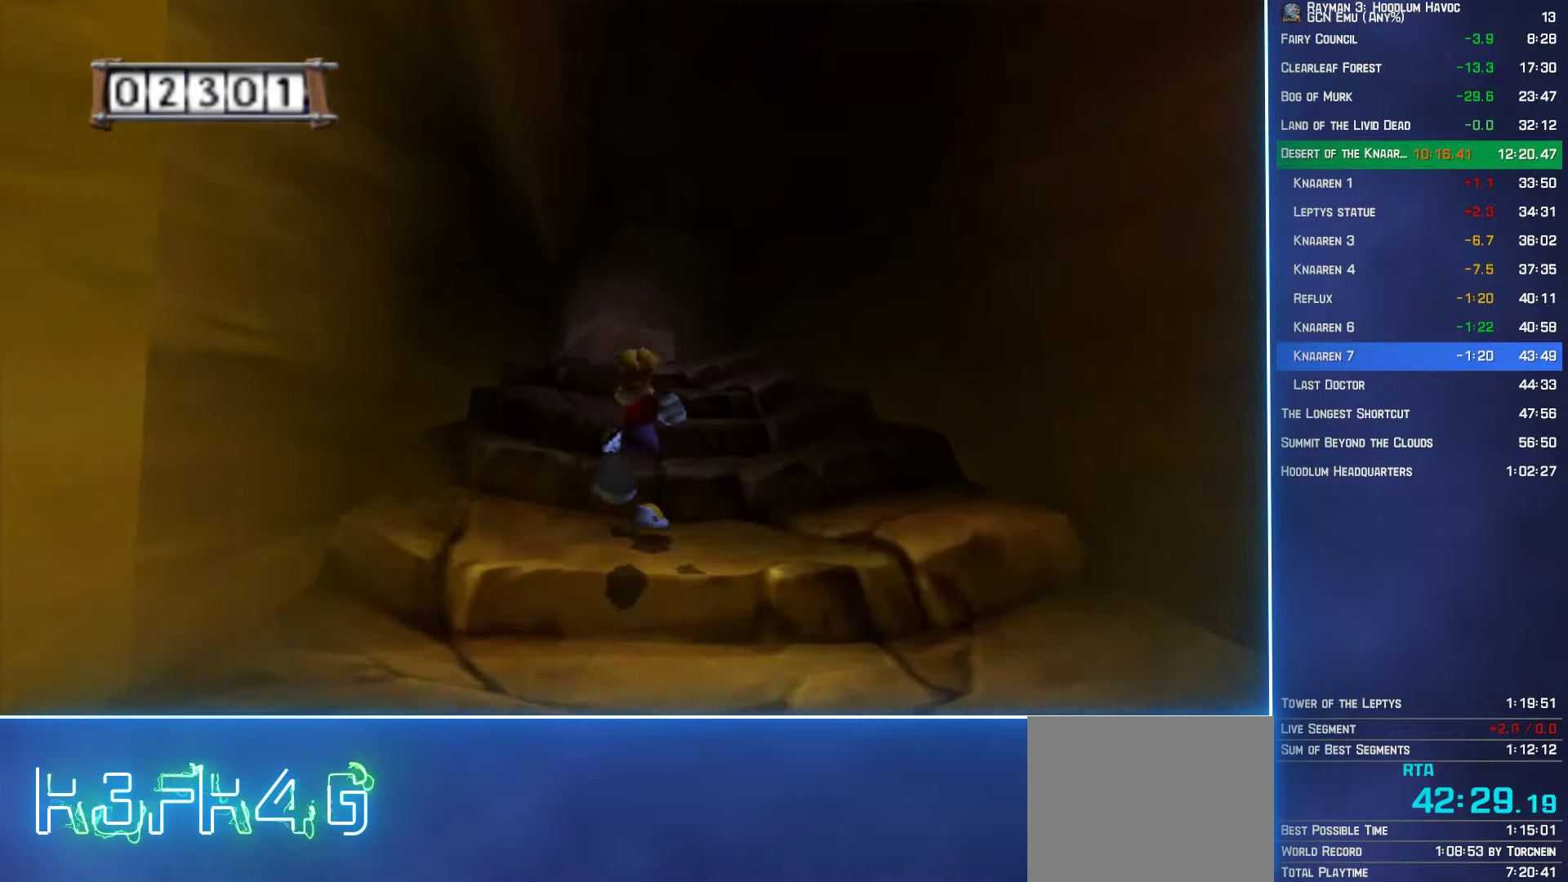
{"buttons": [], "left_stick": "up", "right_stick": "center", "events": []}
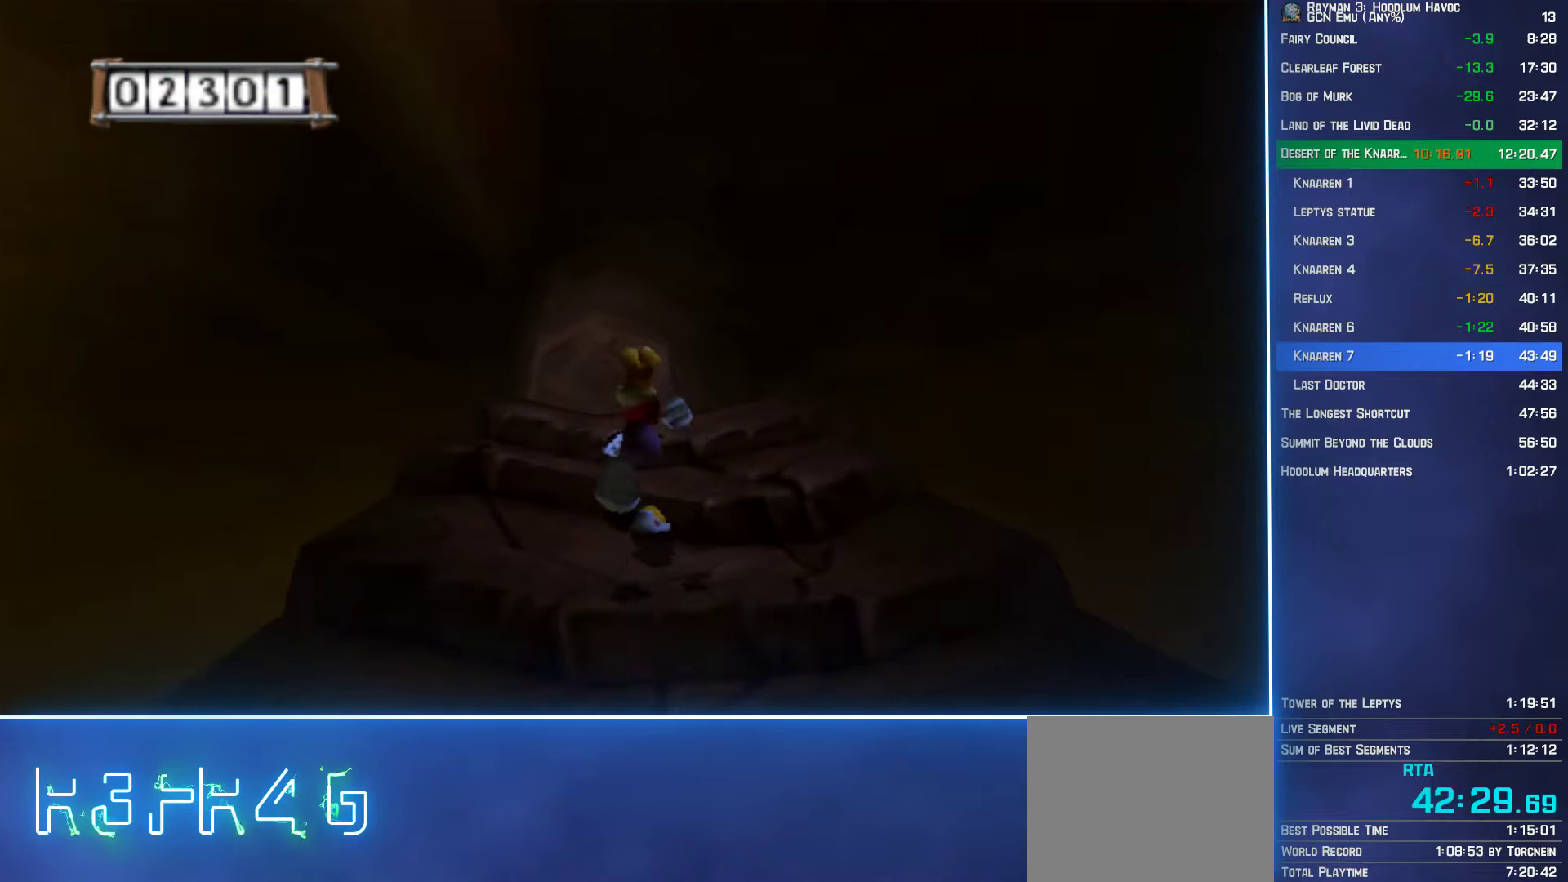
{"buttons": [], "left_stick": "up", "right_stick": "center", "events": []}
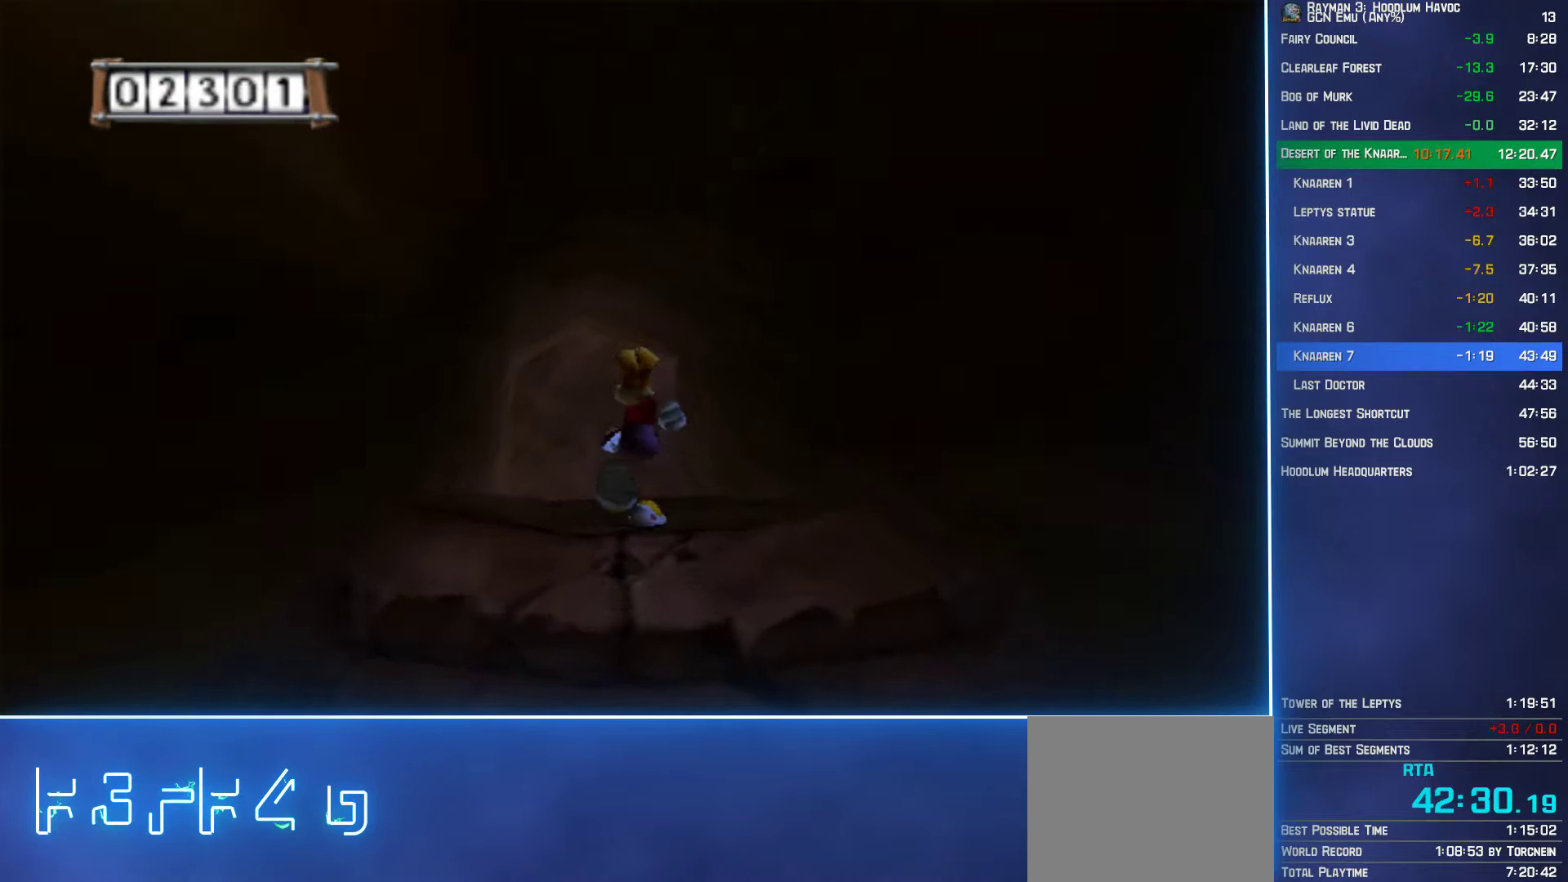
{"buttons": [], "left_stick": "center", "right_stick": "center", "events": [[484, "left_stick", "center"]]}